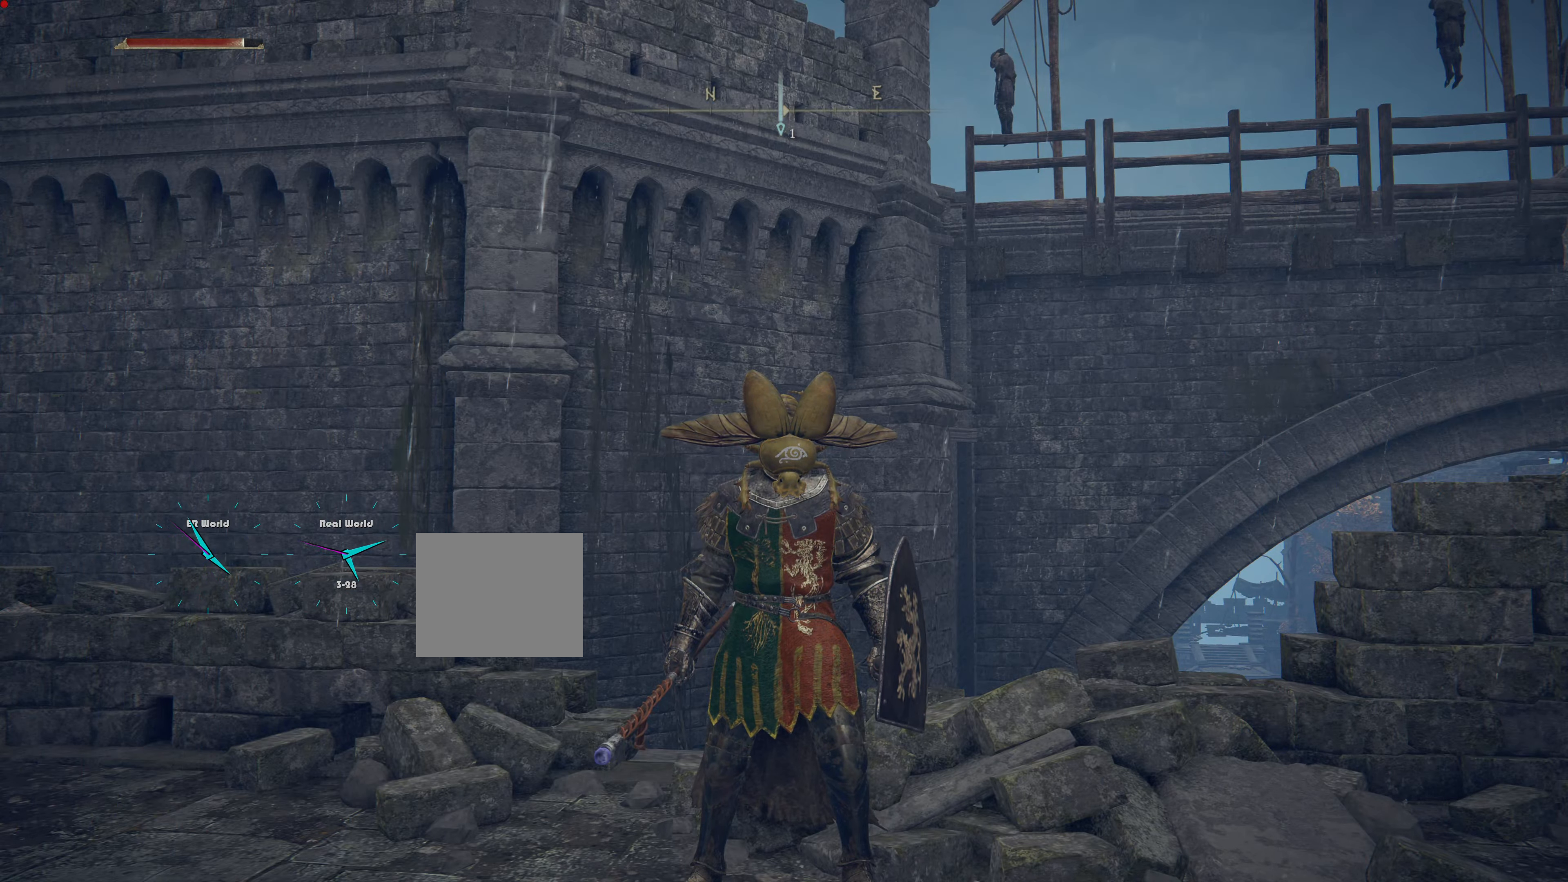
Gameplay with a controller (PlayStation layout); each line is a JSON object with the inputs held at the frame after it. "events" lists button and stick changes between this image and that frame as [ms after this image, input, new state], when the widget could be followed in between.
{"buttons": [], "left_stick": "center", "right_stick": "center", "events": []}
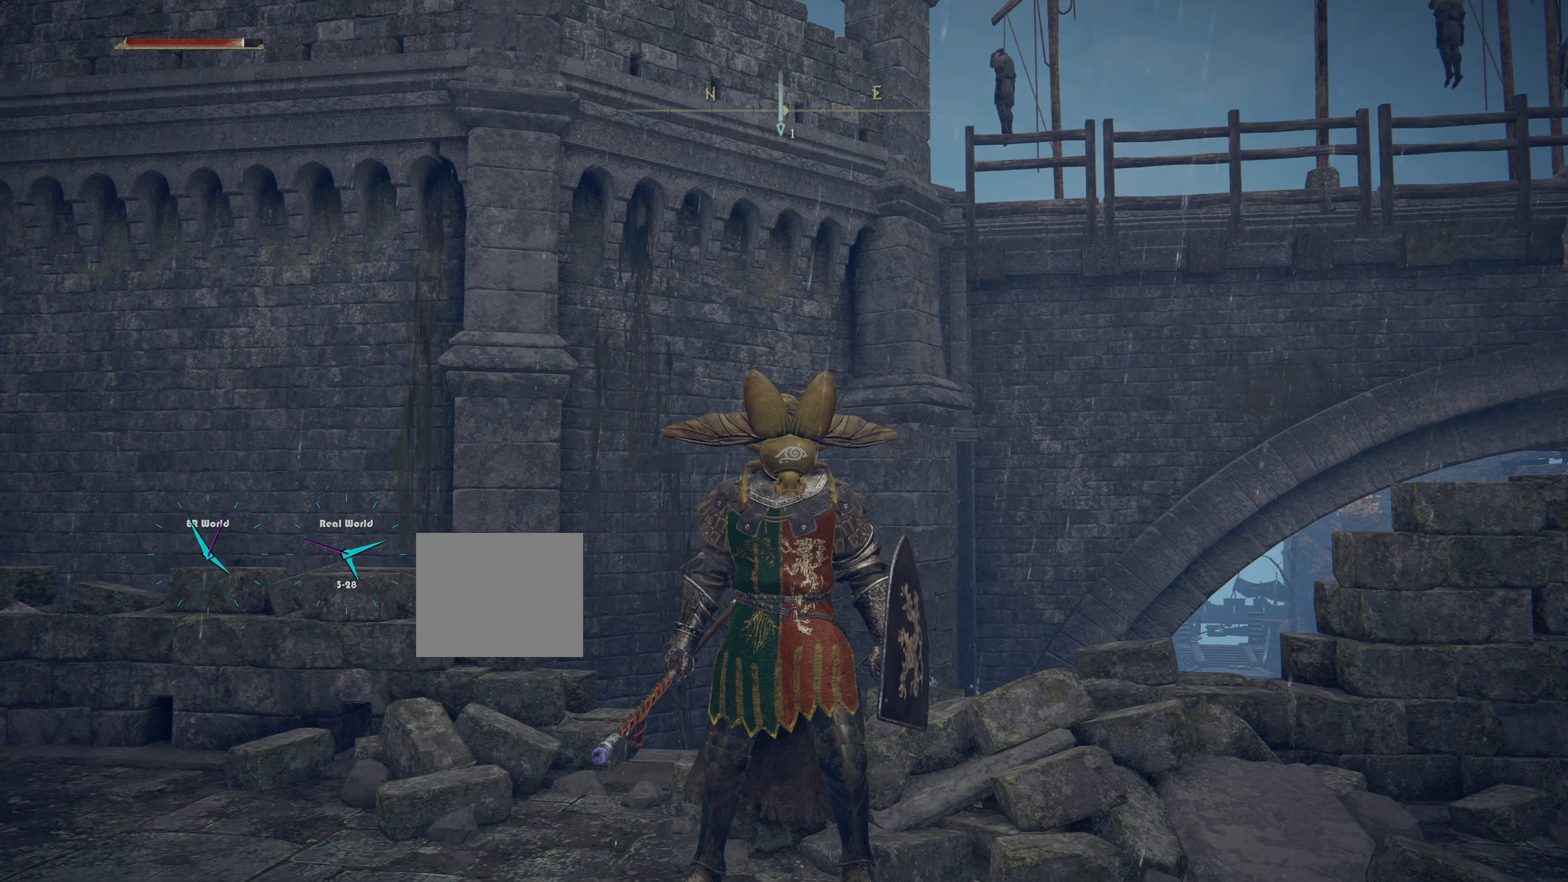
{"buttons": [], "left_stick": "center", "right_stick": "right", "events": [[450, "right_stick", "right"]]}
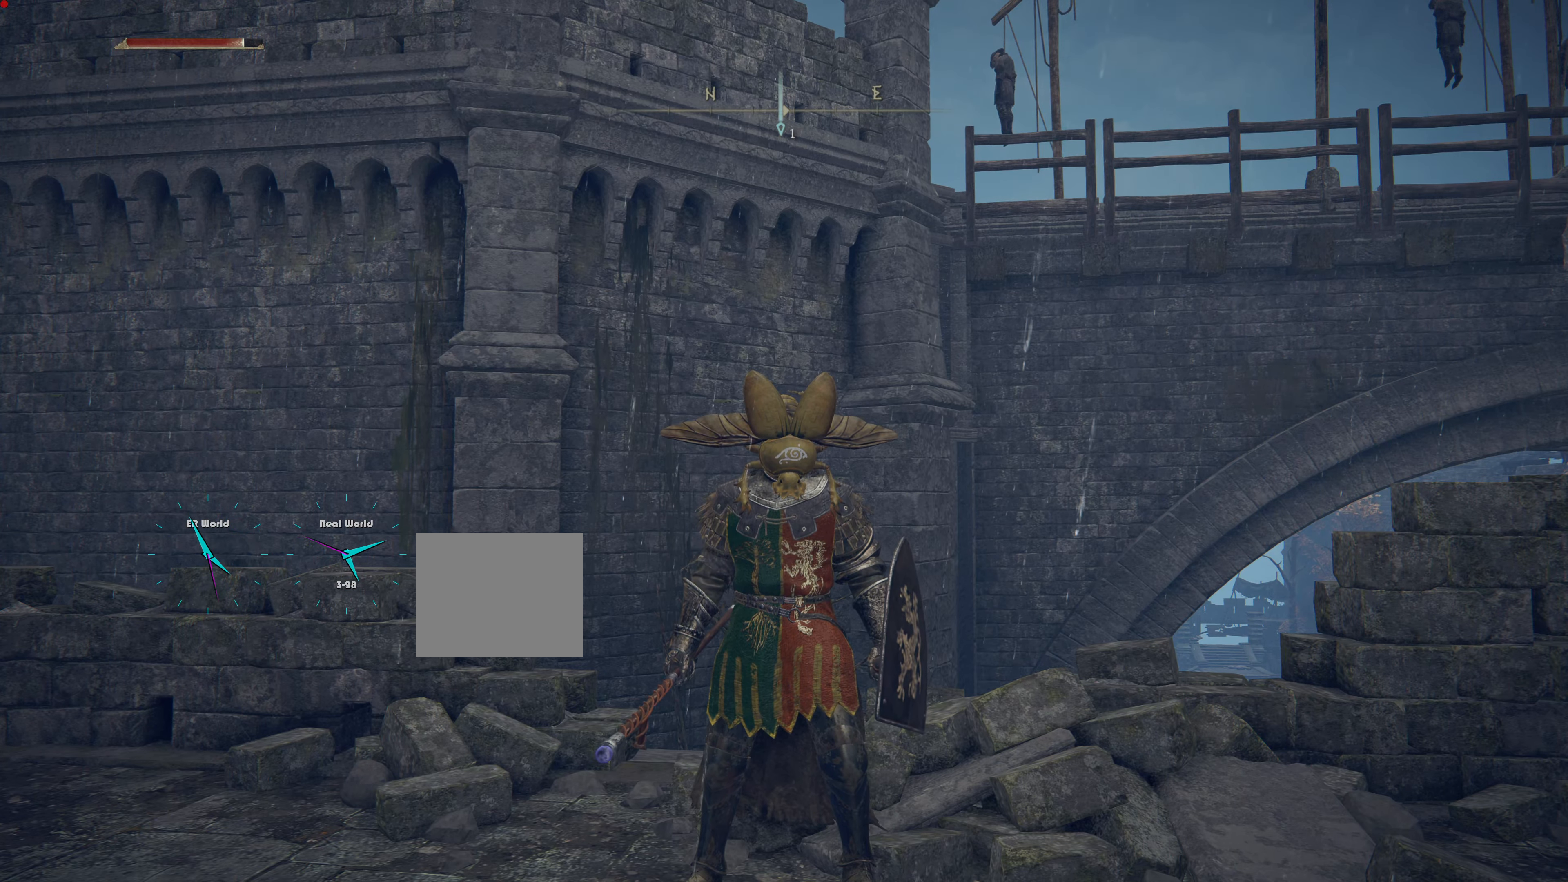
{"buttons": [], "left_stick": "up-right", "right_stick": "center", "events": [[283, "left_stick", "up-right"], [417, "right_stick", "center"]]}
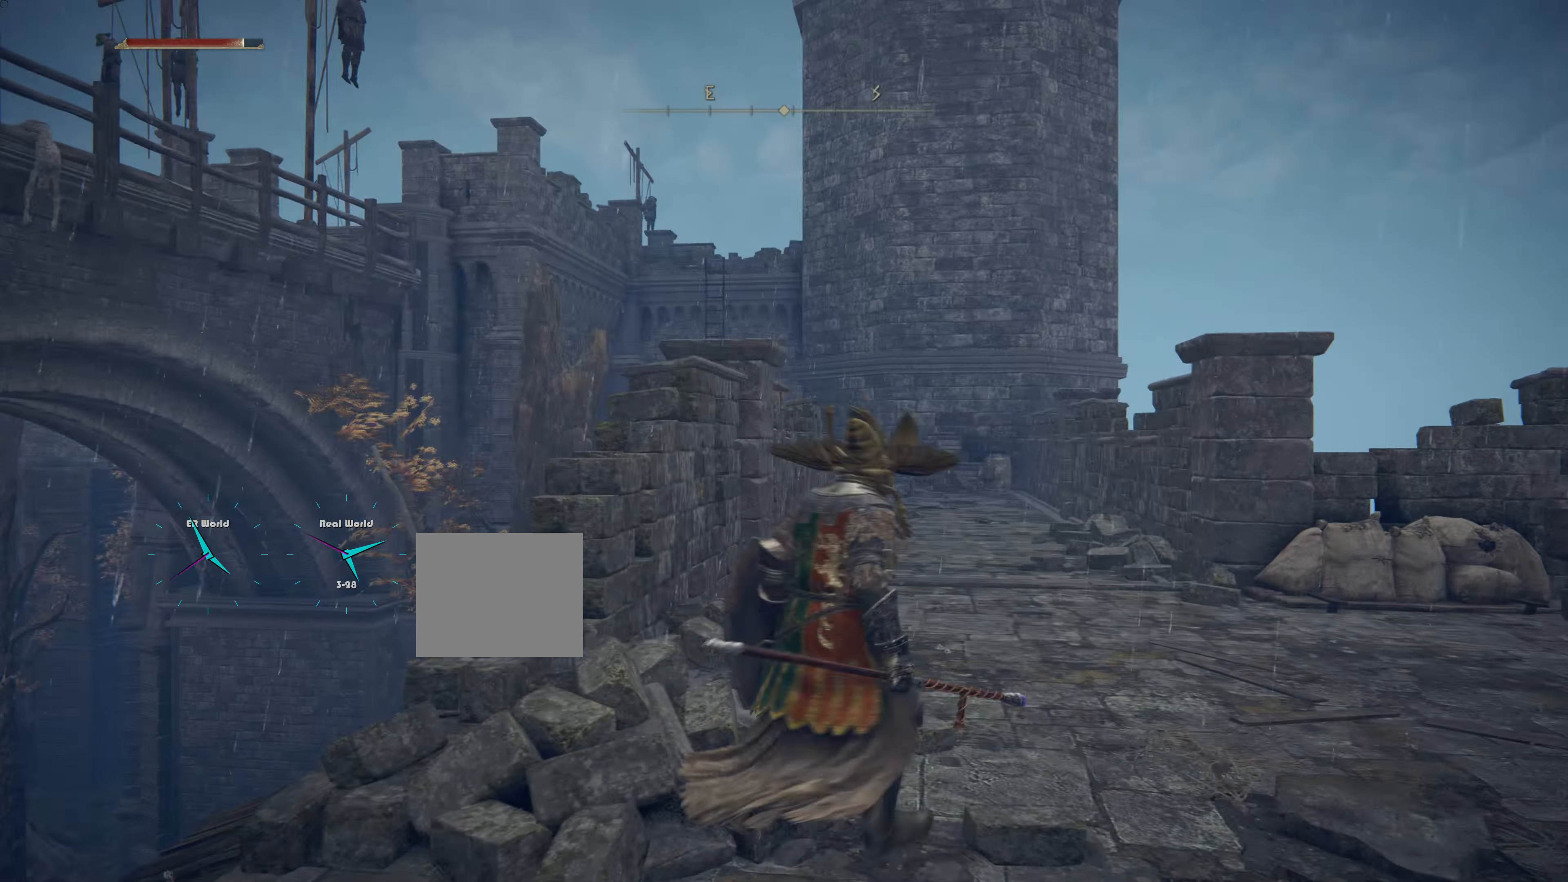
{"buttons": [], "left_stick": "up", "right_stick": "center", "events": [[67, "left_stick", "up"]]}
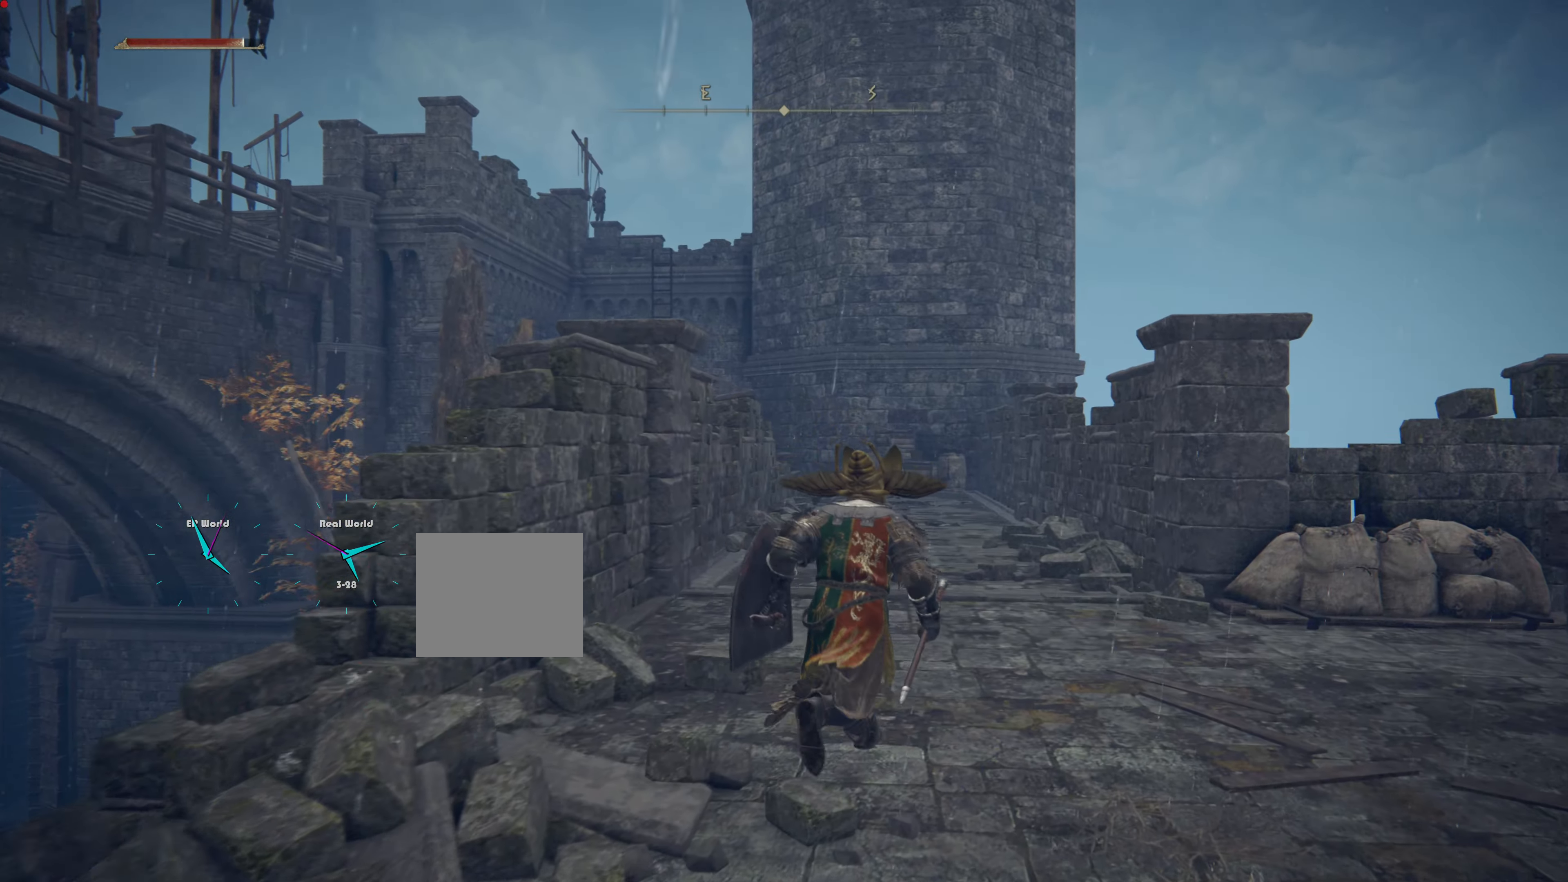
{"buttons": [], "left_stick": "left", "right_stick": "down-left", "events": [[100, "left_stick", "center"], [250, "right_stick", "down-left"], [300, "left_stick", "left"]]}
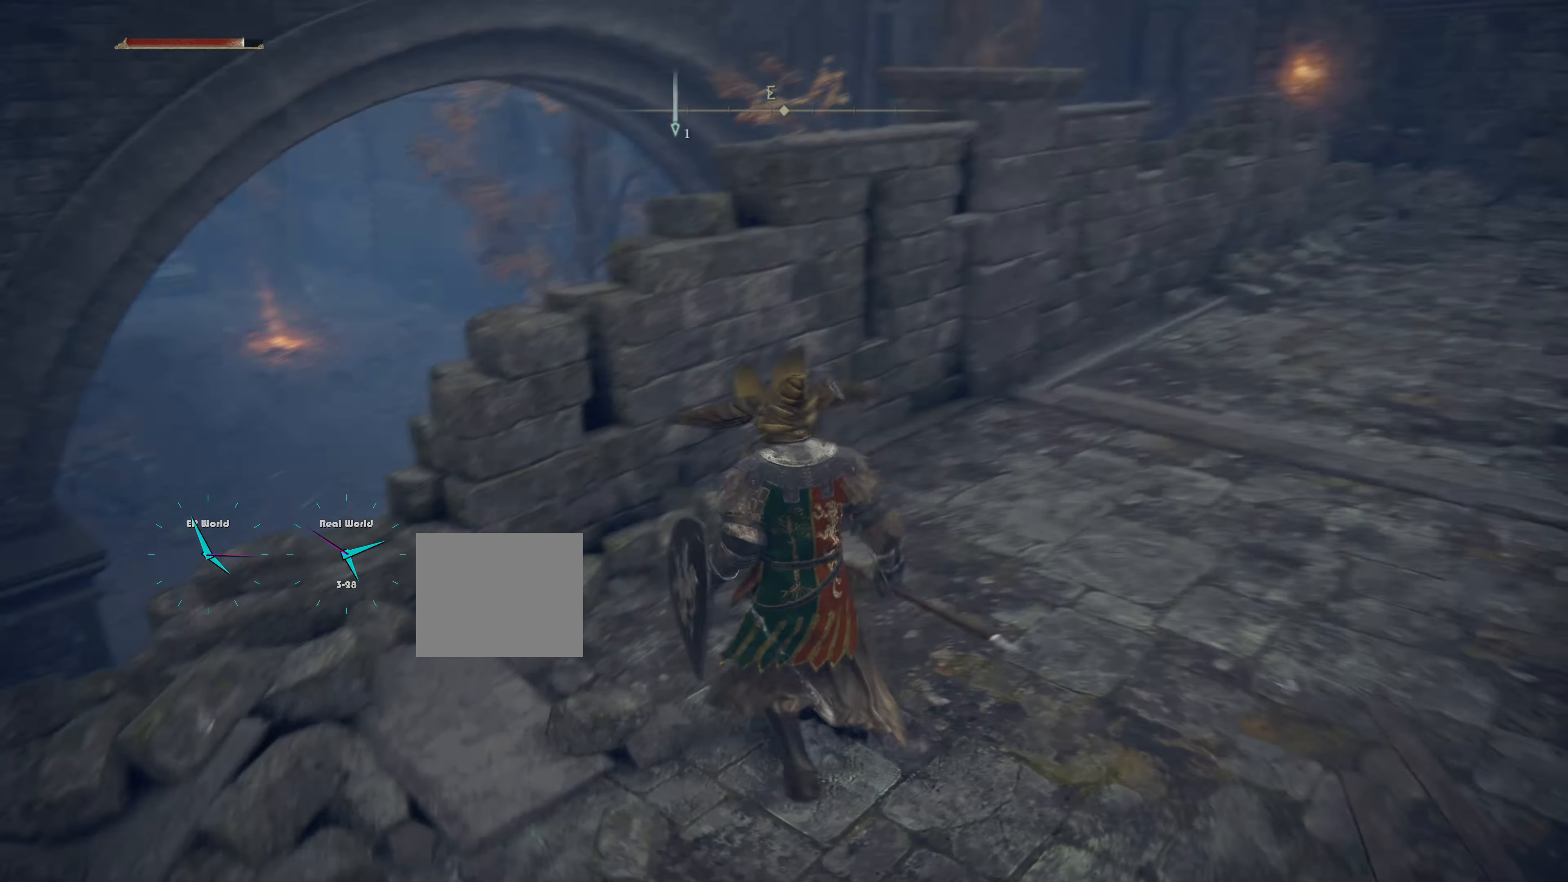
{"buttons": [], "left_stick": "up-left", "right_stick": "center"}
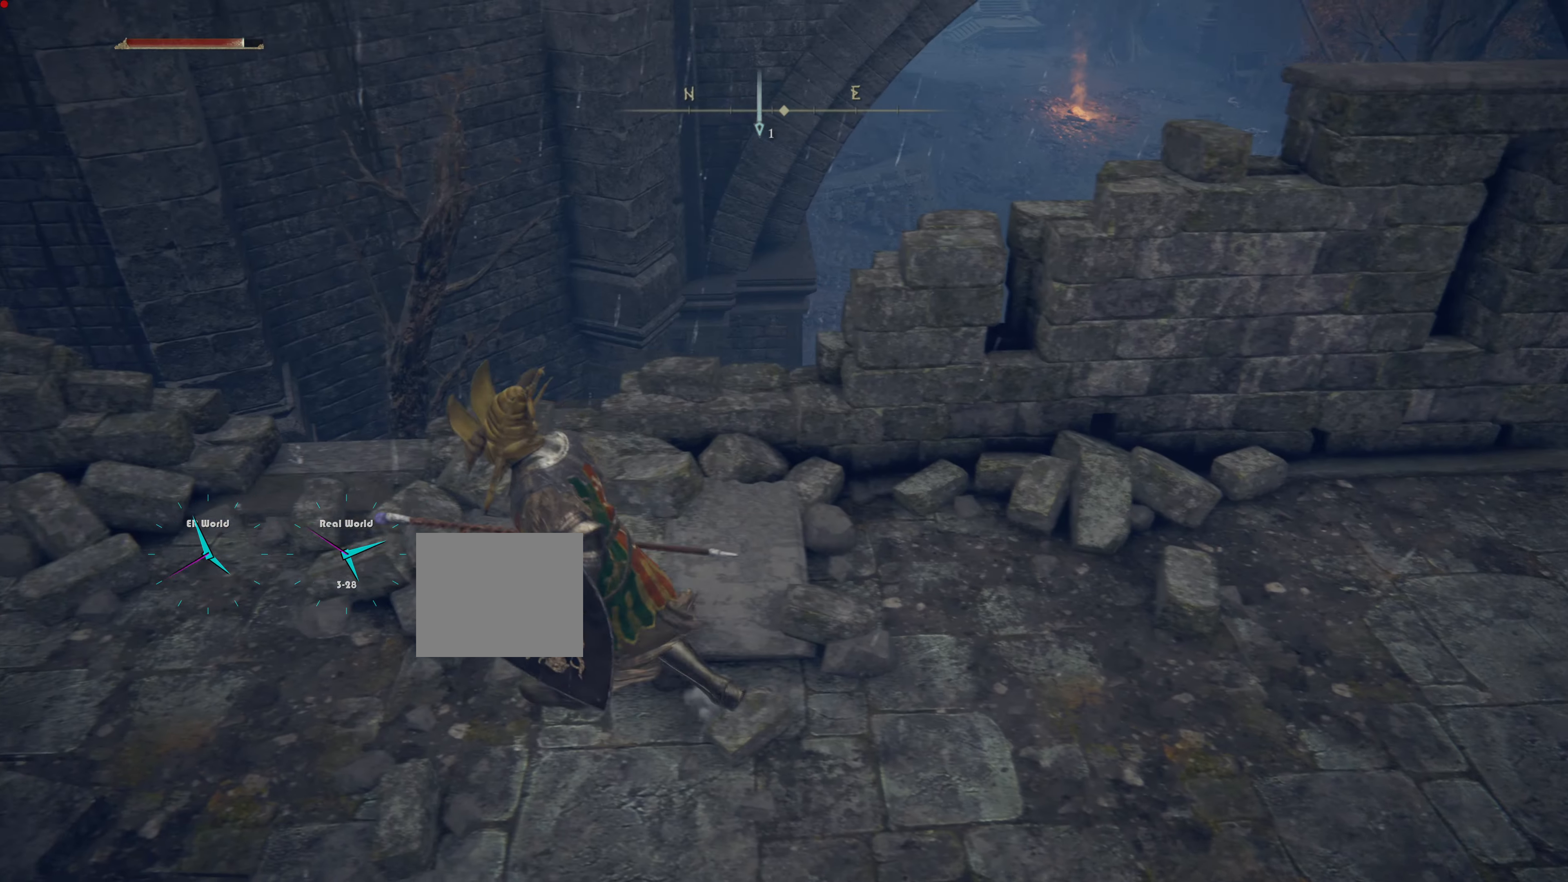
{"buttons": [], "left_stick": "up", "right_stick": "center", "events": [[117, "right_stick", "down-left"], [317, "left_stick", "up"], [350, "right_stick", "center"]]}
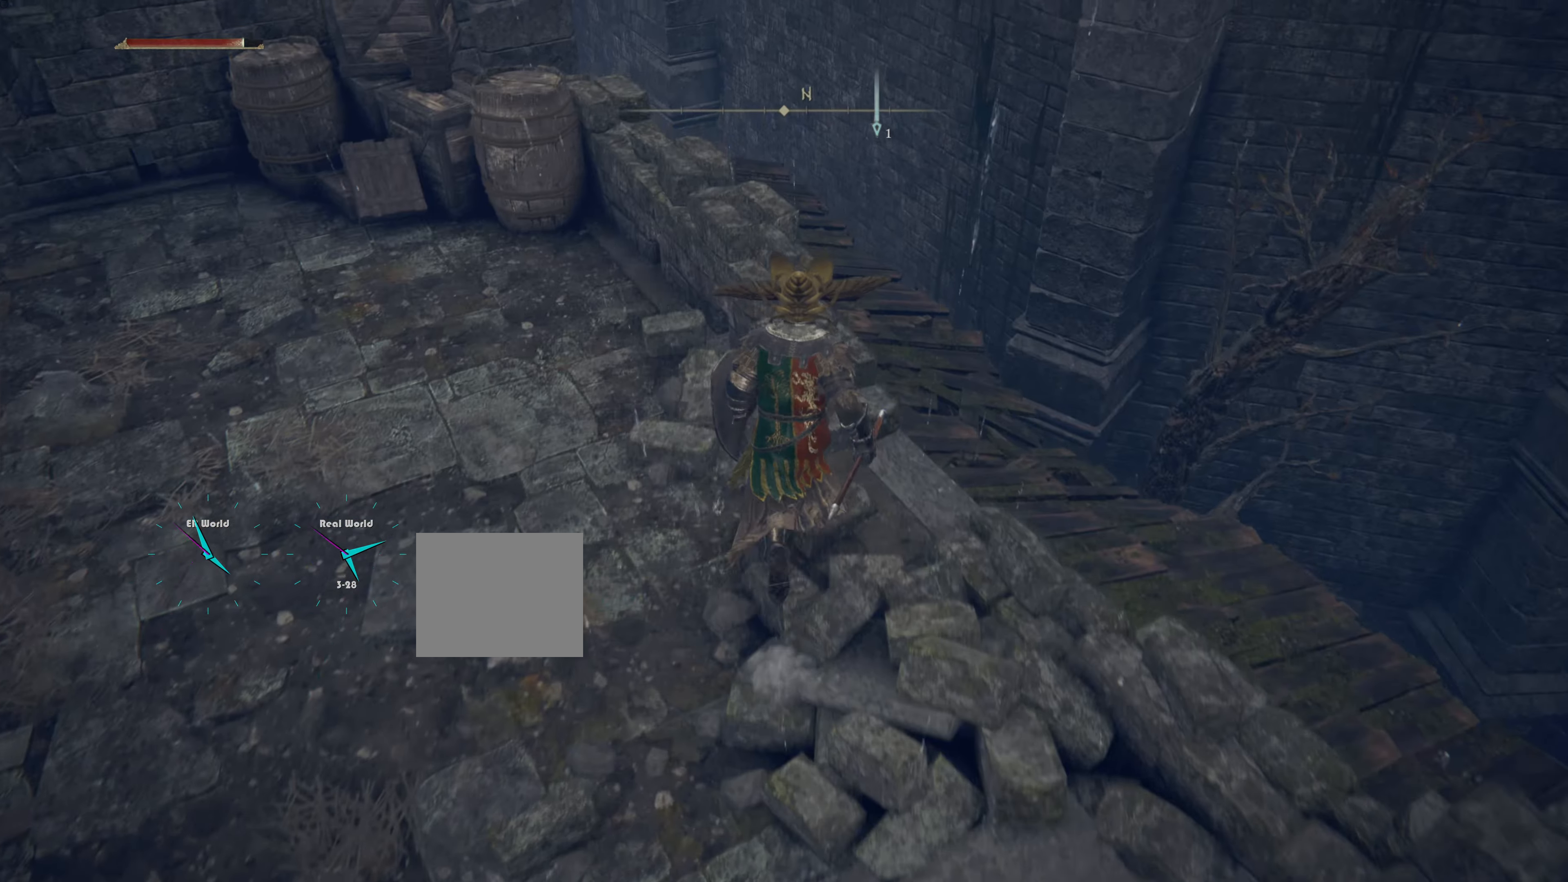
{"buttons": [], "left_stick": "right", "right_stick": "center", "events": [[267, "left_stick", "right"]]}
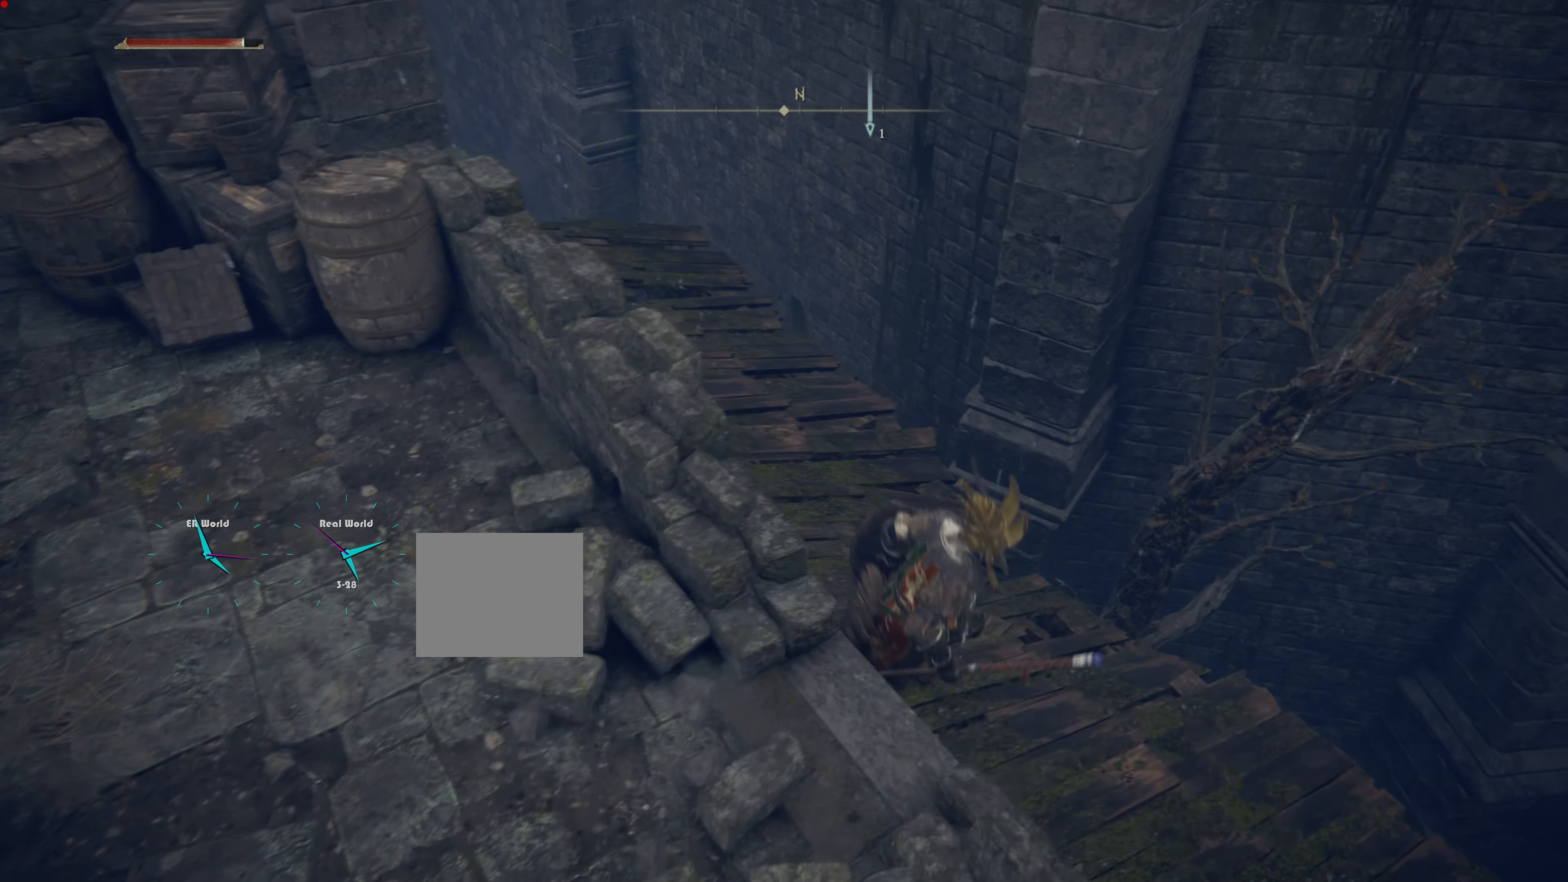
{"buttons": [], "left_stick": "center", "right_stick": "center", "events": [[133, "right_stick", "left"], [150, "left_stick", "center"], [401, "right_stick", "center"]]}
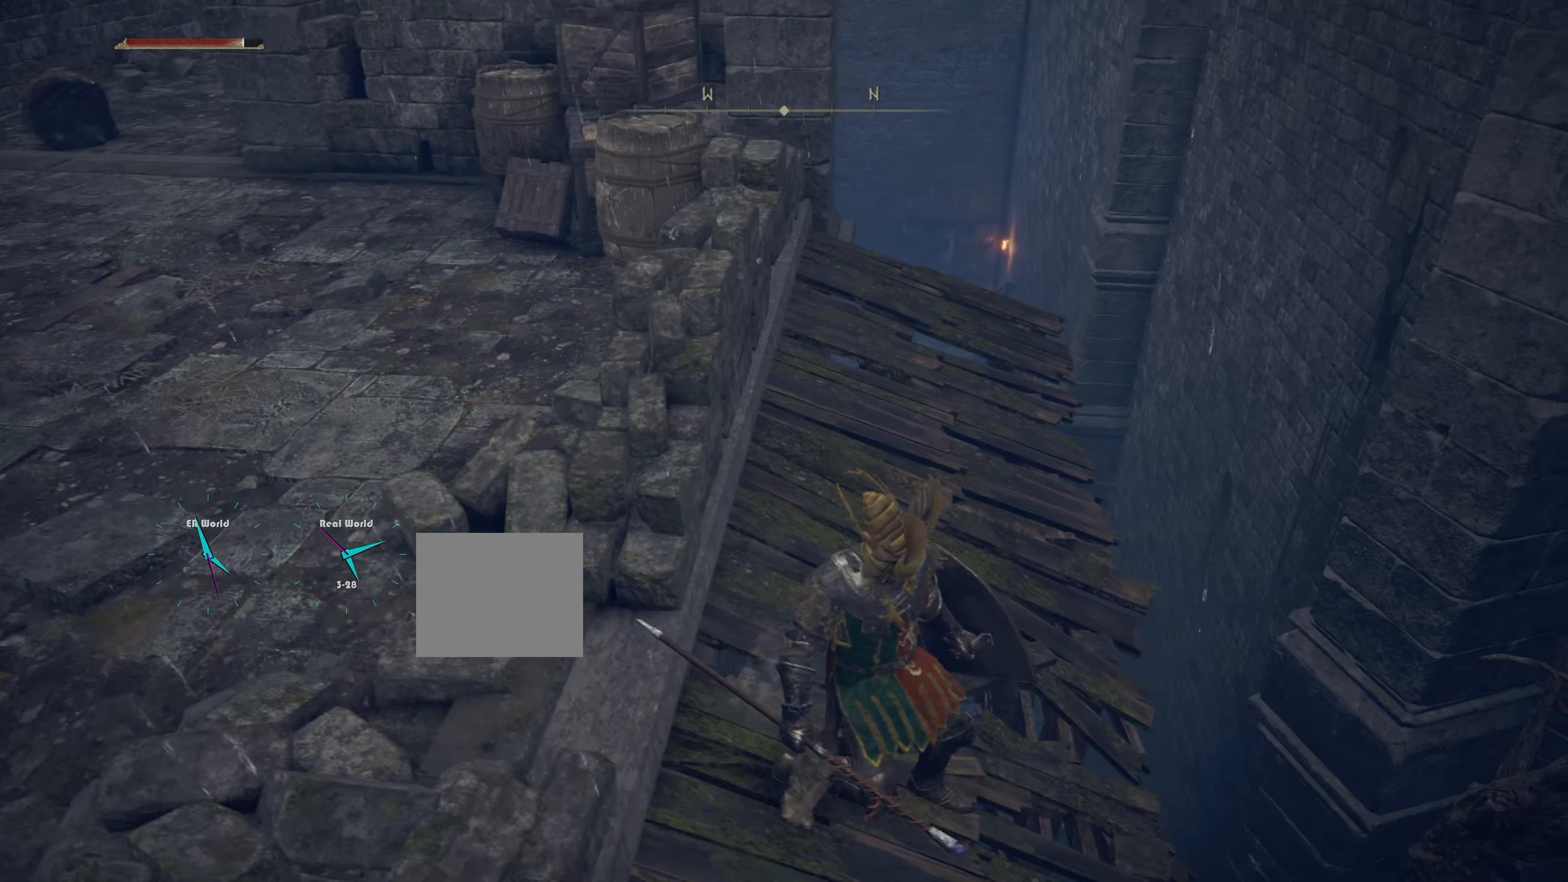
{"buttons": [], "left_stick": "up-right", "right_stick": "center", "events": [[166, "right_stick", "up-left"], [450, "left_stick", "up-right"], [450, "right_stick", "center"]]}
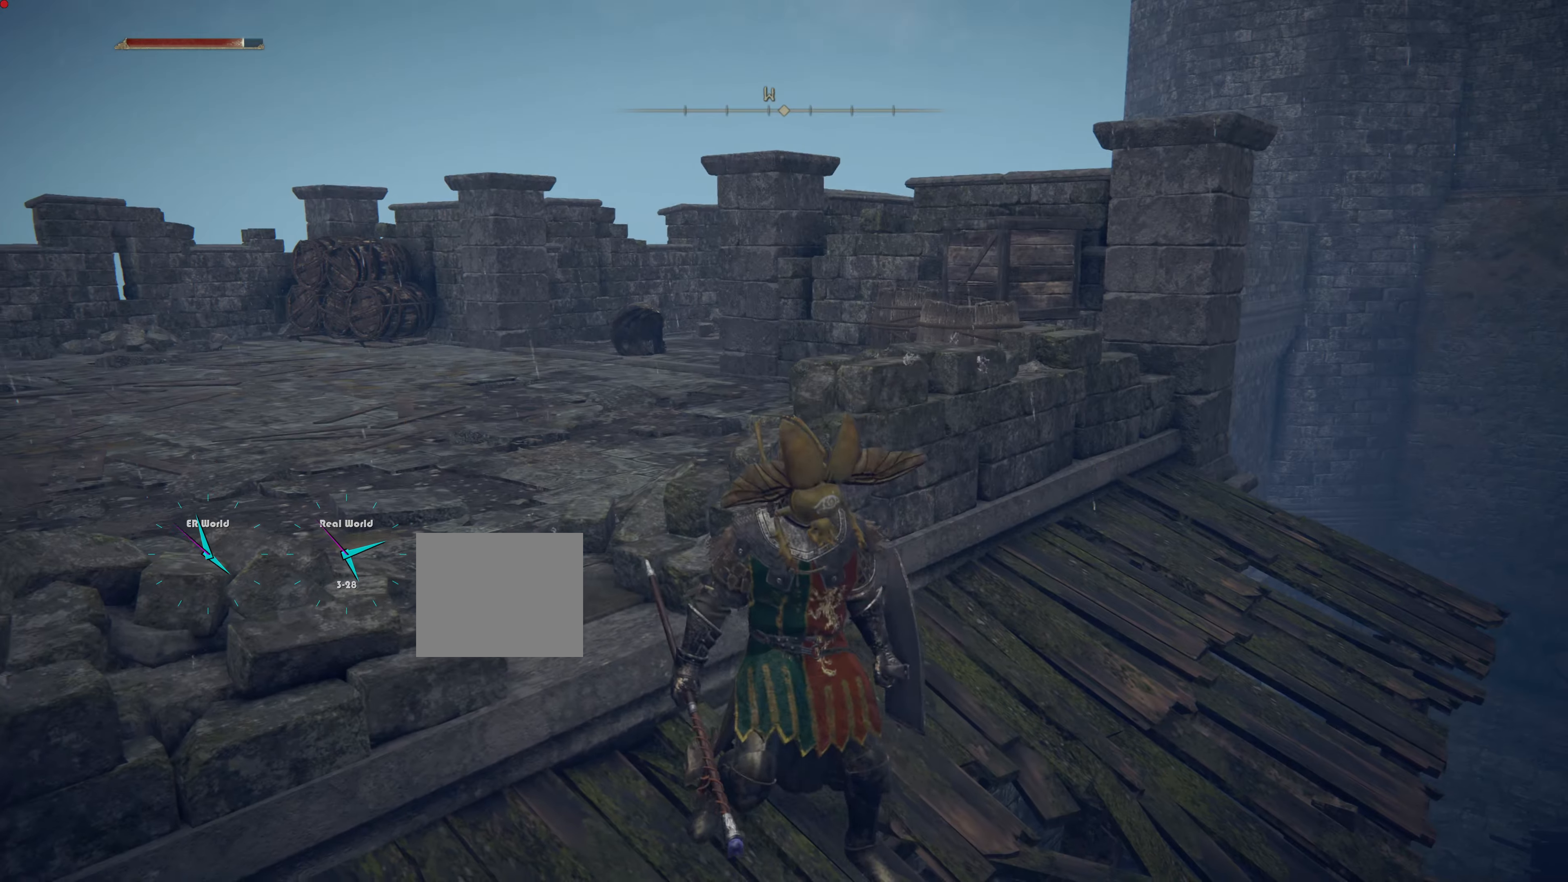
{"buttons": [], "left_stick": "up-right", "right_stick": "center", "events": []}
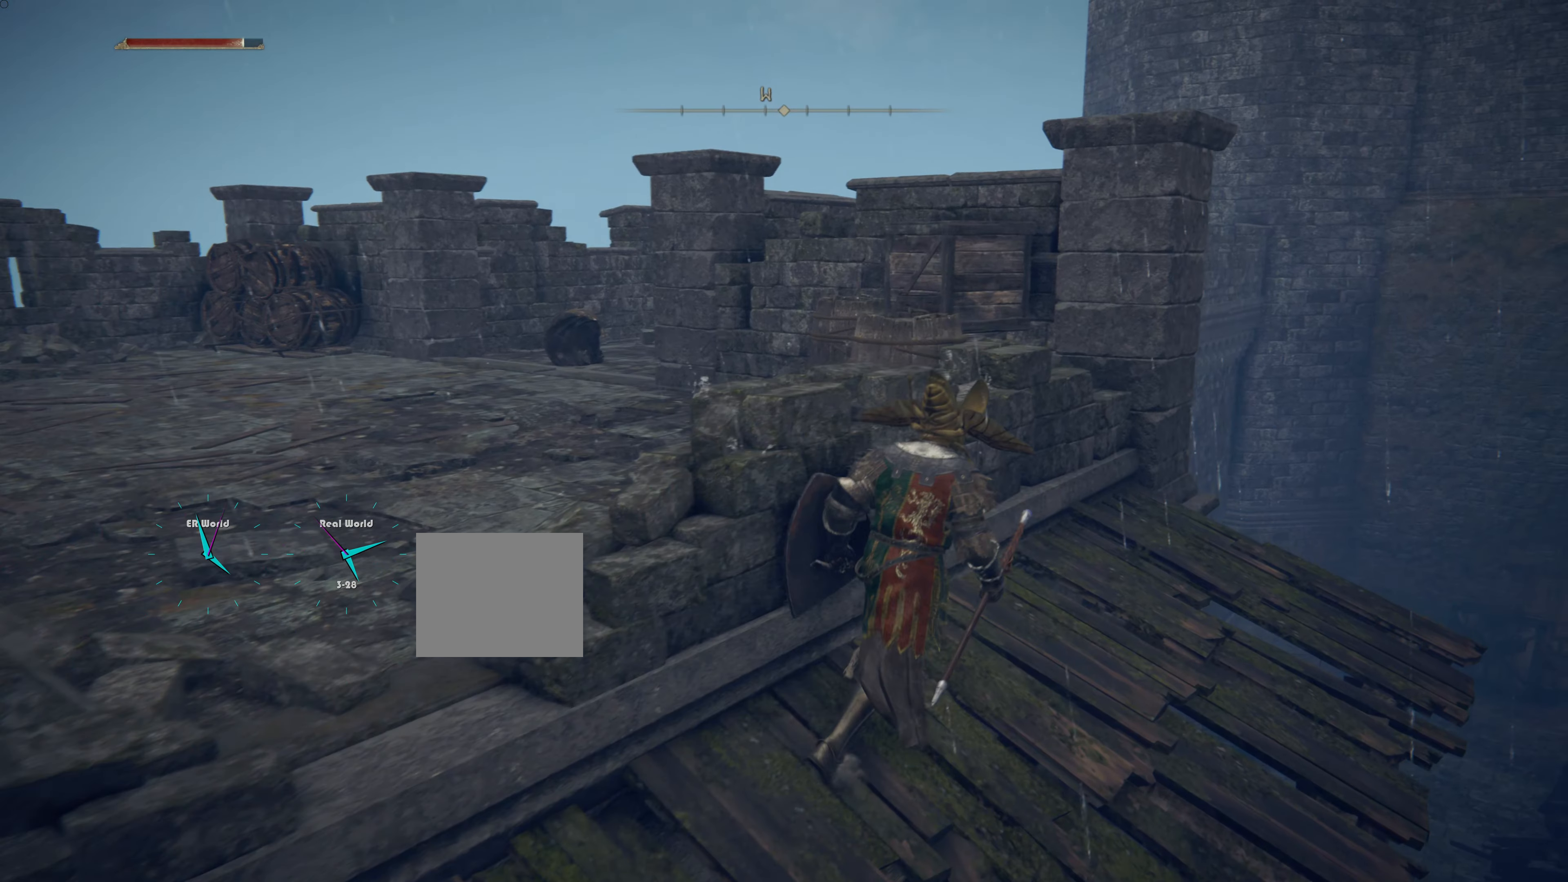
{"buttons": [], "left_stick": "up-right", "right_stick": "center", "events": [[133, "right_stick", "down"], [183, "right_stick", "down-left"], [333, "right_stick", "center"]]}
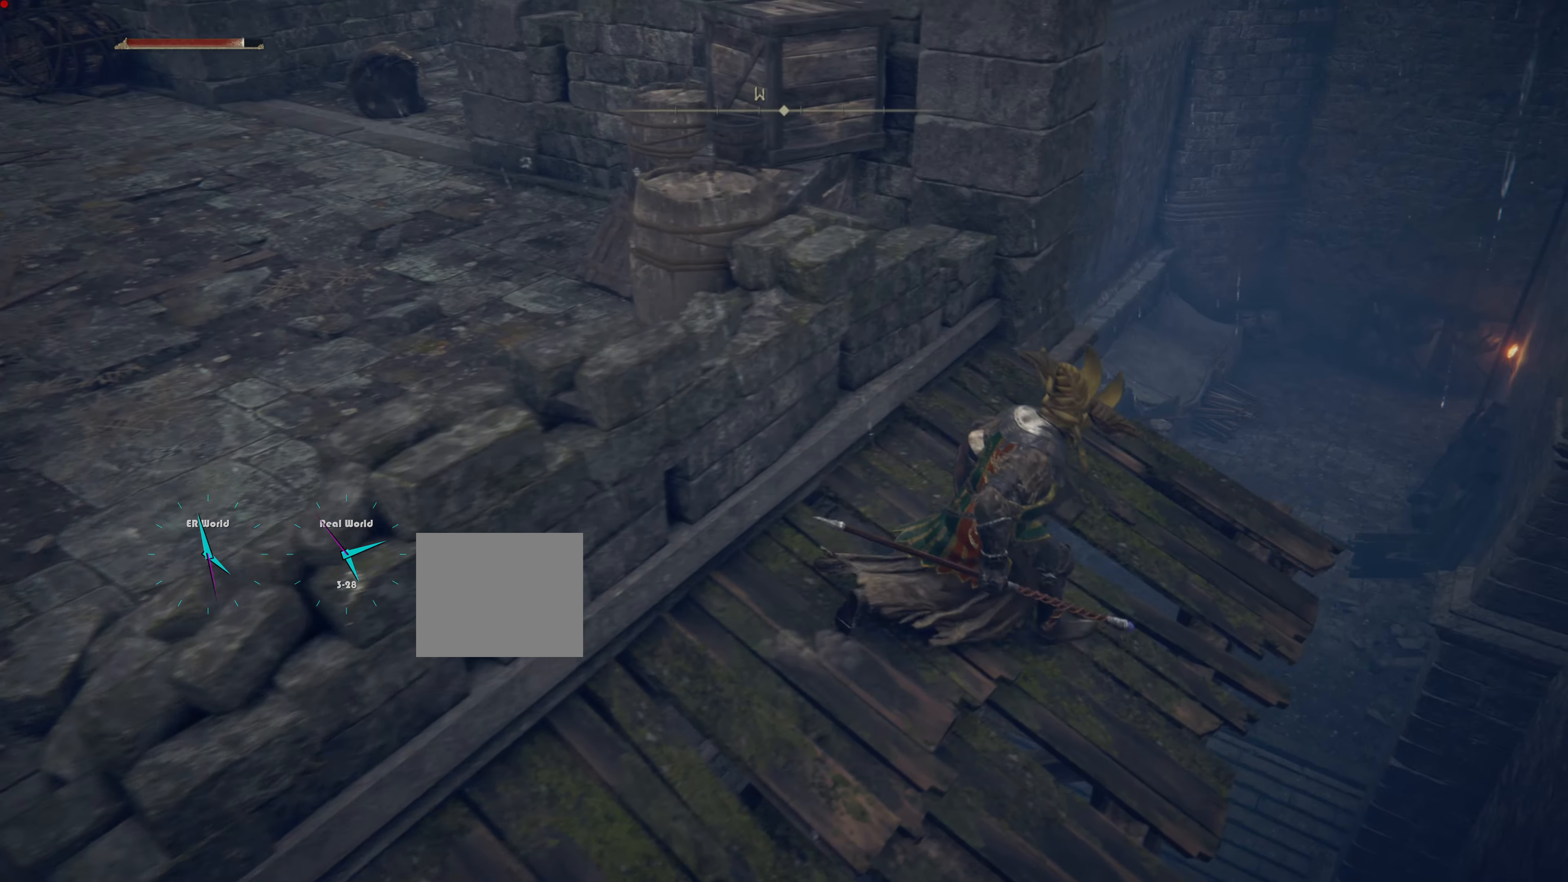
{"buttons": [], "left_stick": "center", "right_stick": "center", "events": [[167, "right_stick", "down-left"], [234, "right_stick", "left"], [334, "left_stick", "center"], [334, "right_stick", "center"]]}
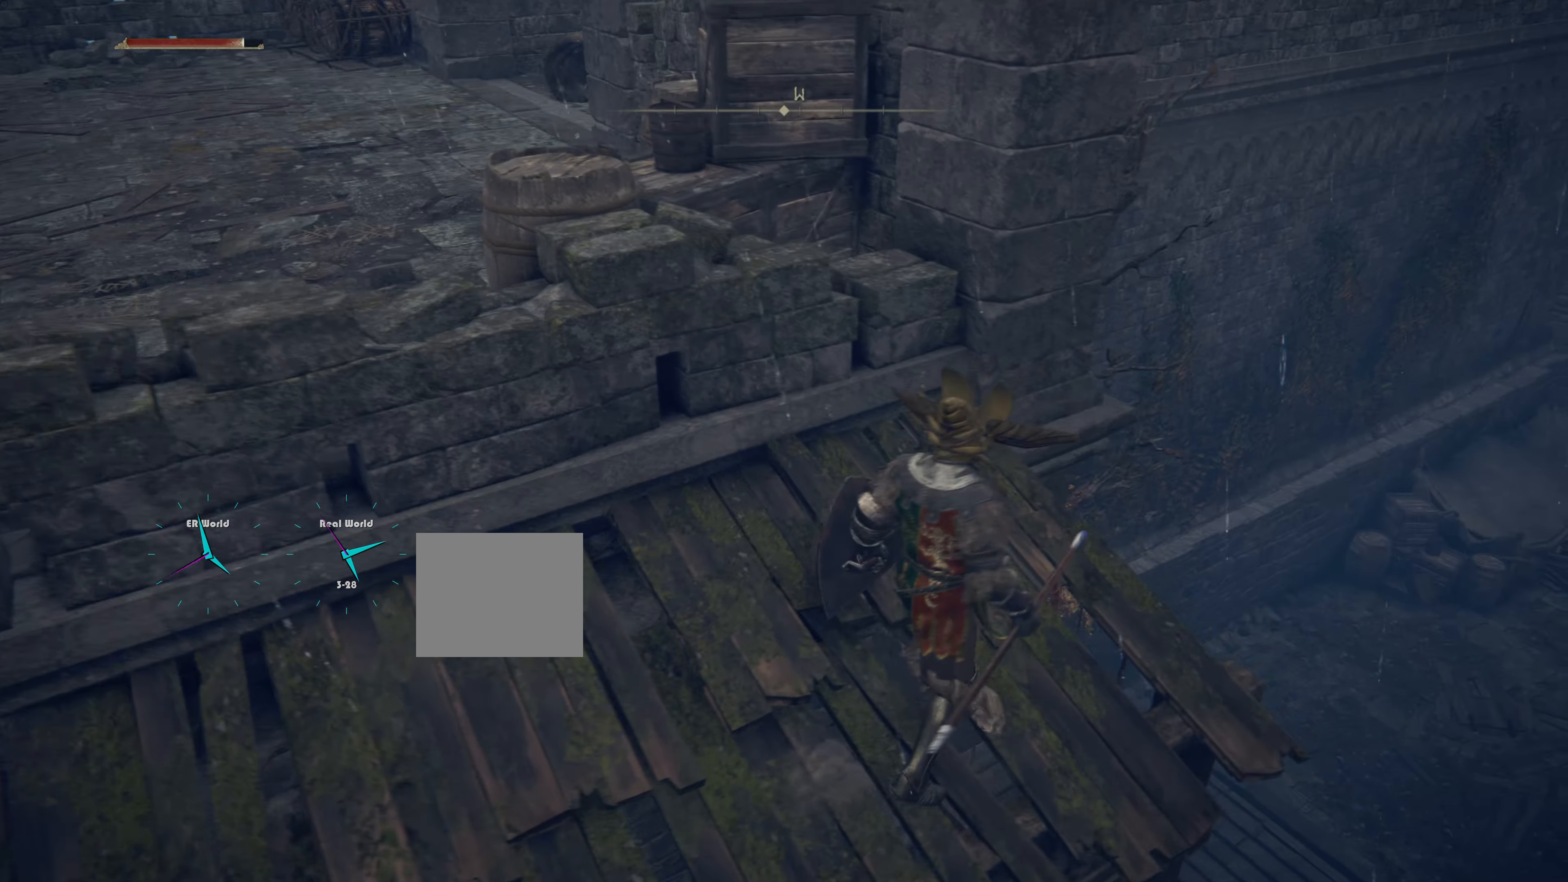
{"buttons": [], "left_stick": "center", "right_stick": "left", "events": [[300, "right_stick", "left"]]}
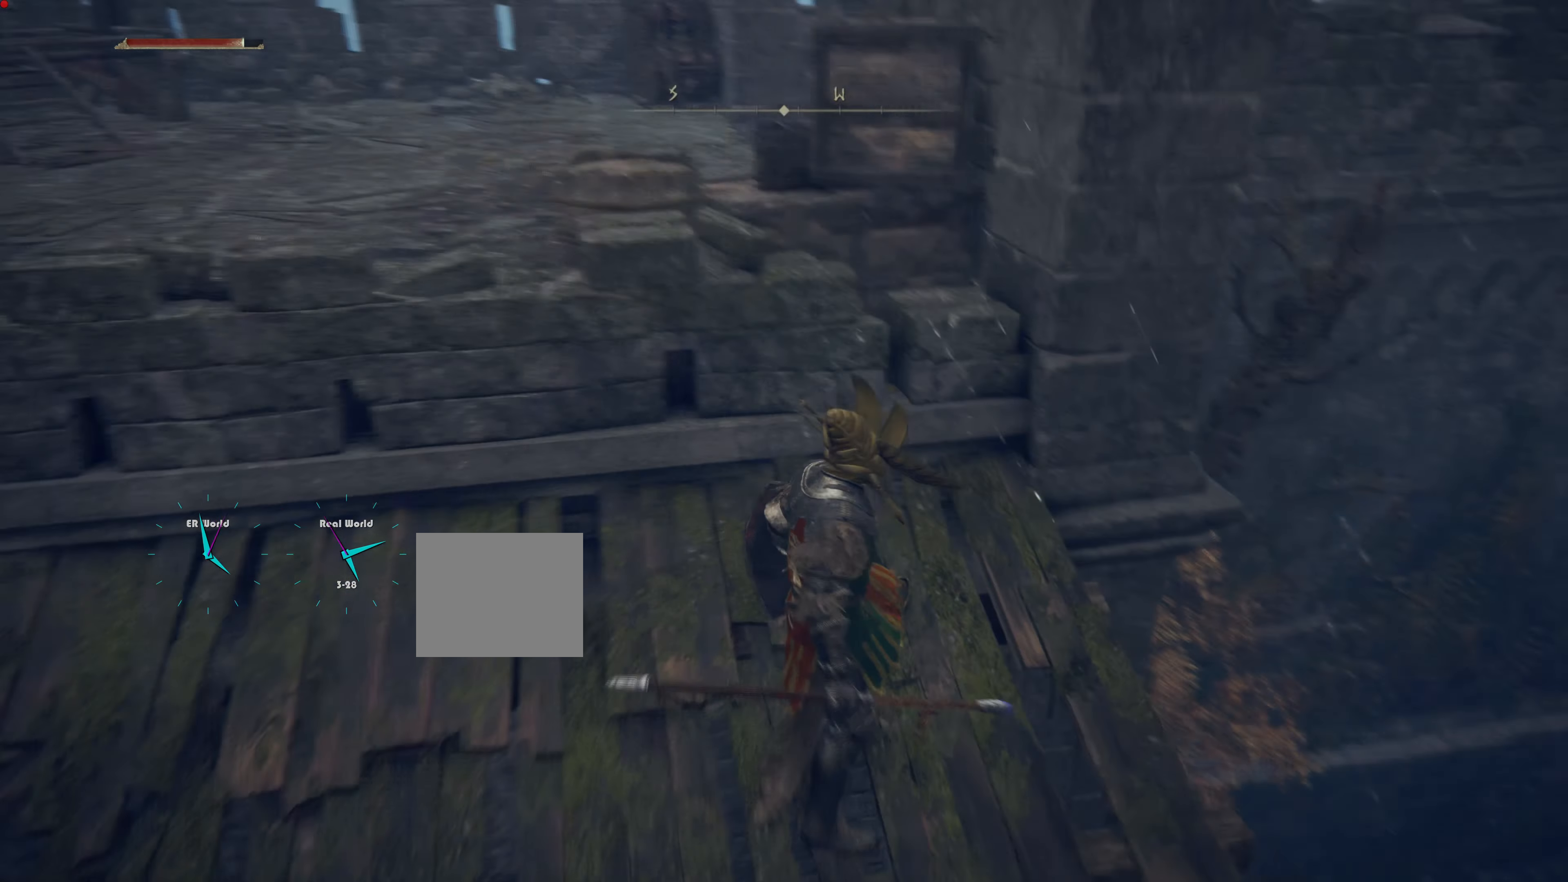
{"buttons": [], "left_stick": "center", "right_stick": "left", "events": [[250, "right_stick", "center"], [484, "right_stick", "left"]]}
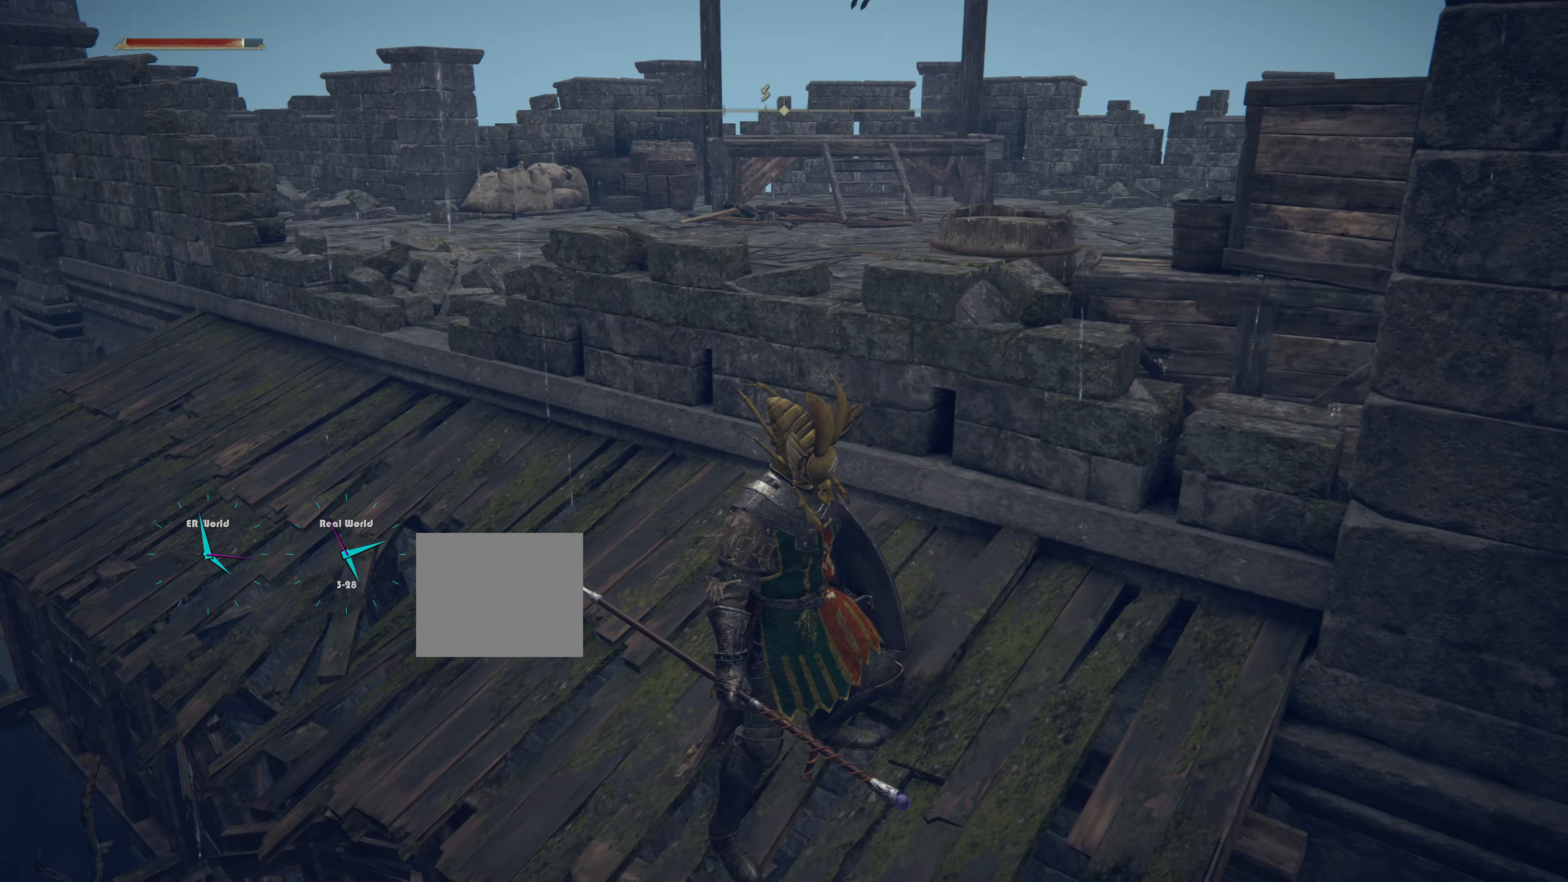
{"buttons": [], "left_stick": "up", "right_stick": "center", "events": [[83, "left_stick", "up"], [267, "right_stick", "center"]]}
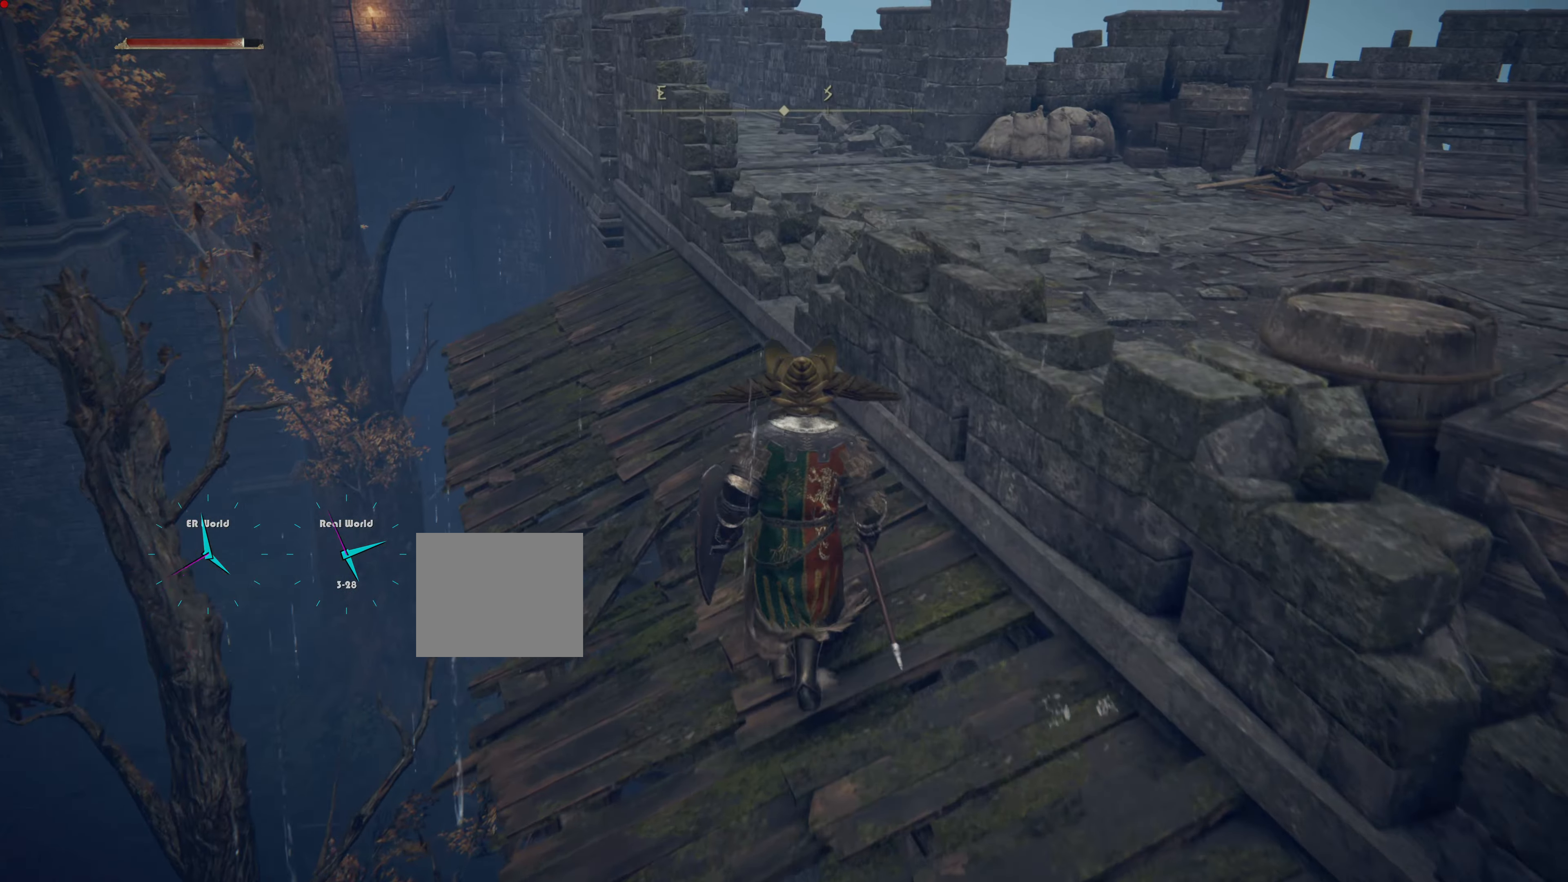
{"buttons": [], "left_stick": "up", "right_stick": "center", "events": []}
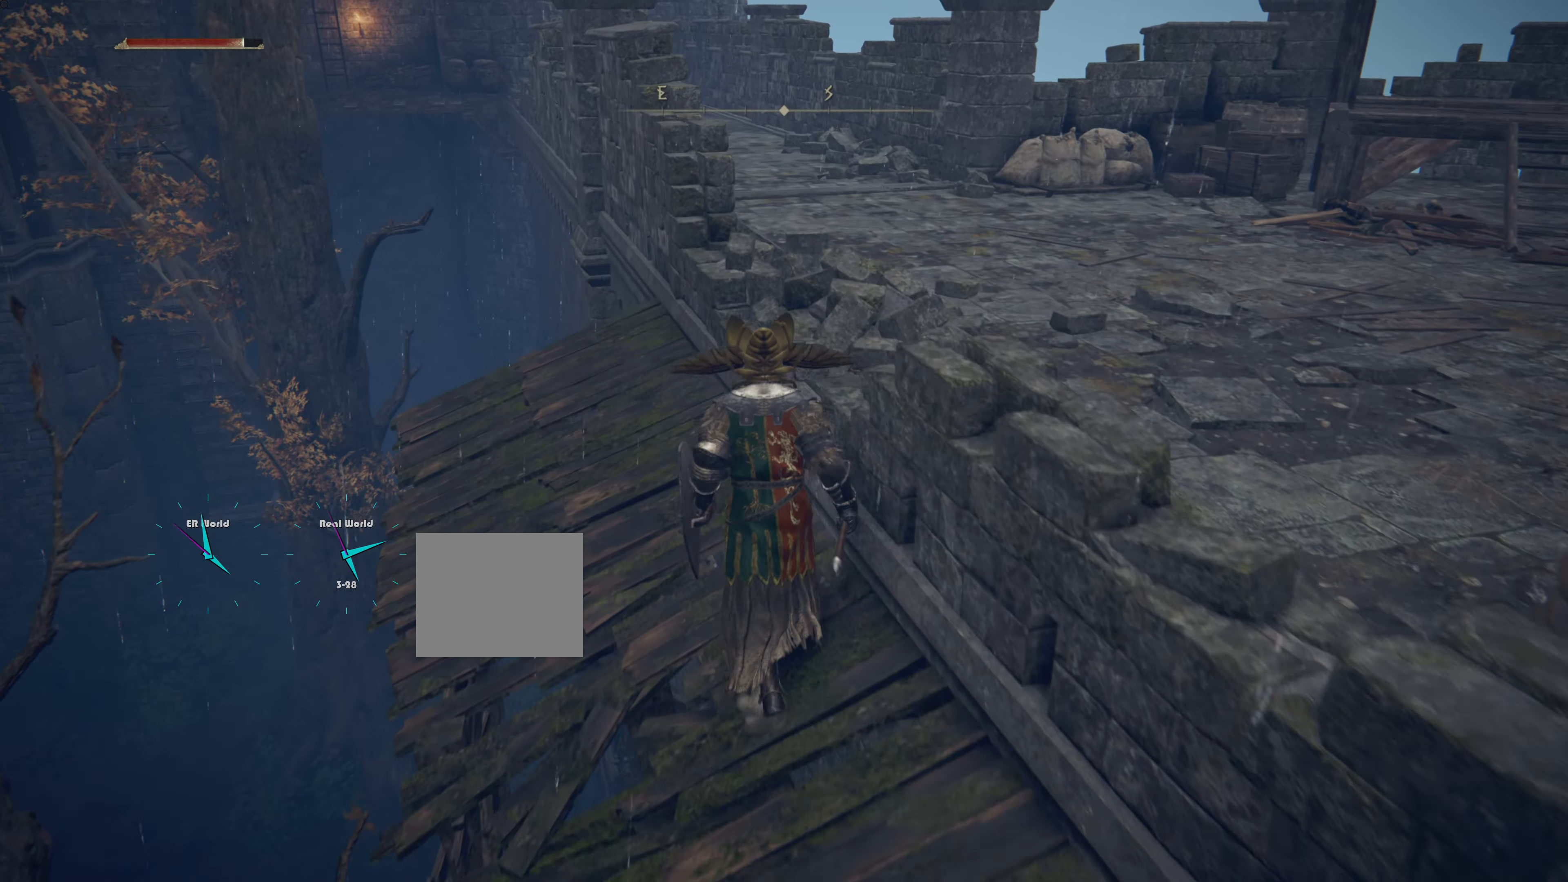
{"buttons": [], "left_stick": "up", "right_stick": "center", "events": []}
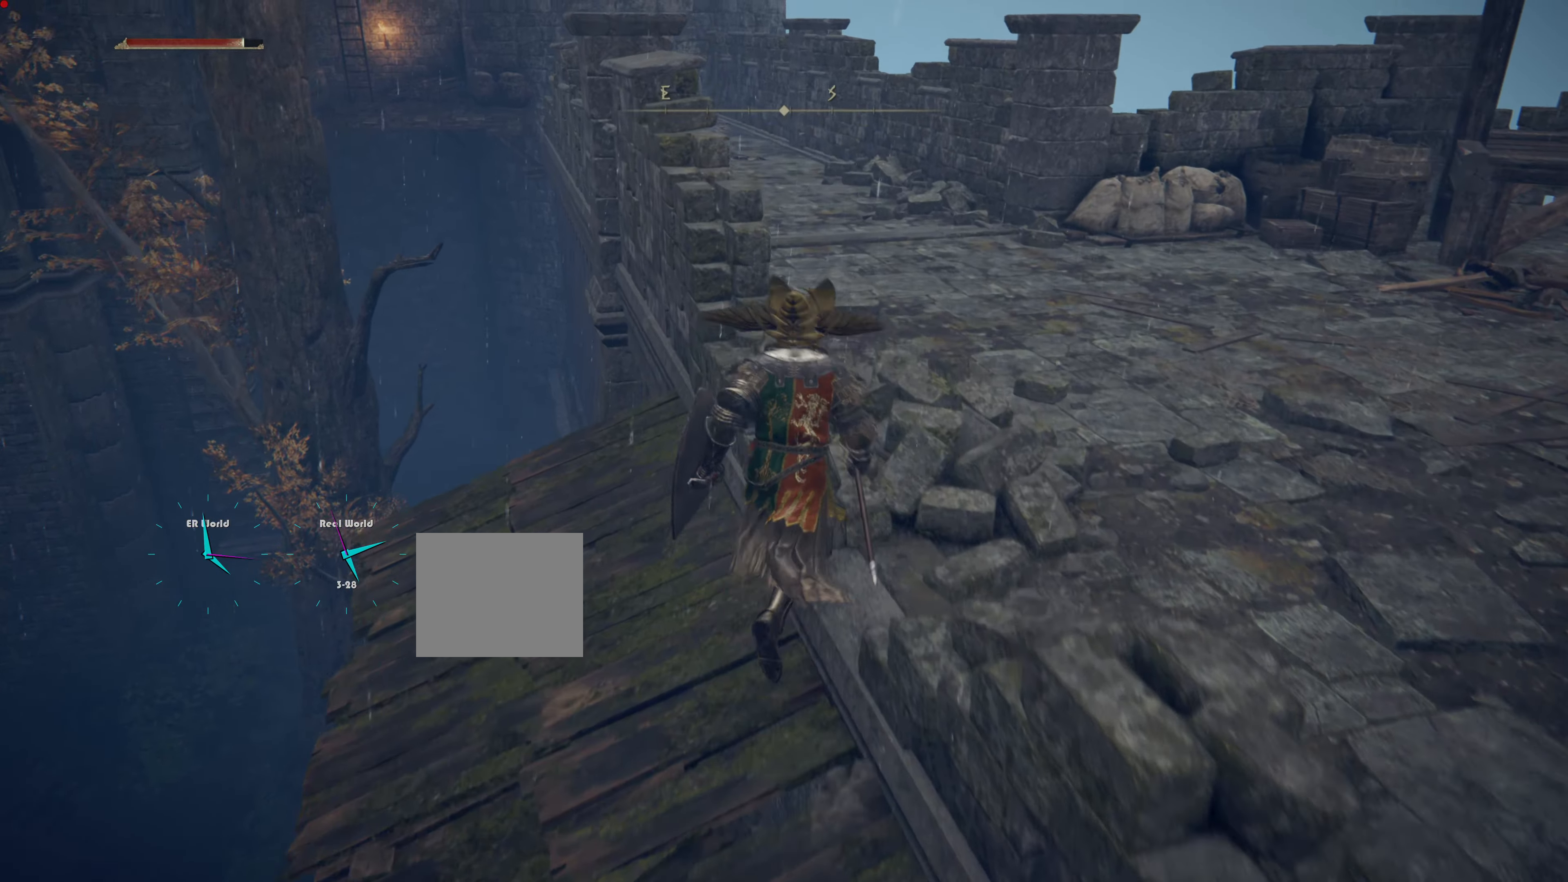
{"buttons": [], "left_stick": "up-right", "right_stick": "up-left", "events": [[50, "left_stick", "up-right"], [301, "right_stick", "left"], [401, "right_stick", "up-left"]]}
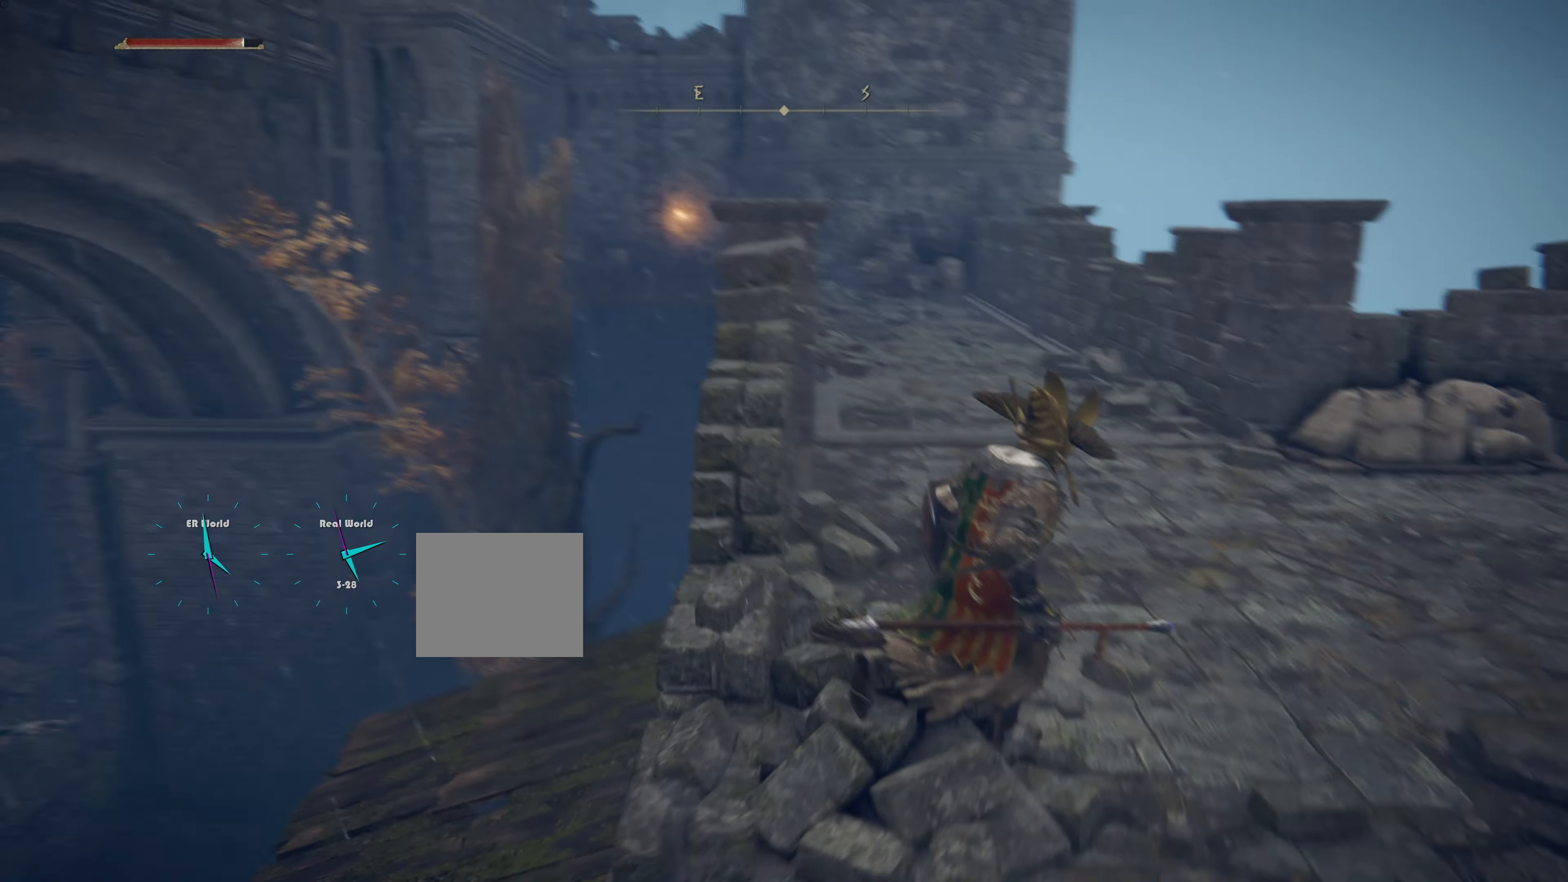
{"buttons": ["CIRCLE"], "left_stick": "up-right", "right_stick": "center", "events": [[17, "right_stick", "center"], [250, "CIRCLE", "down"]]}
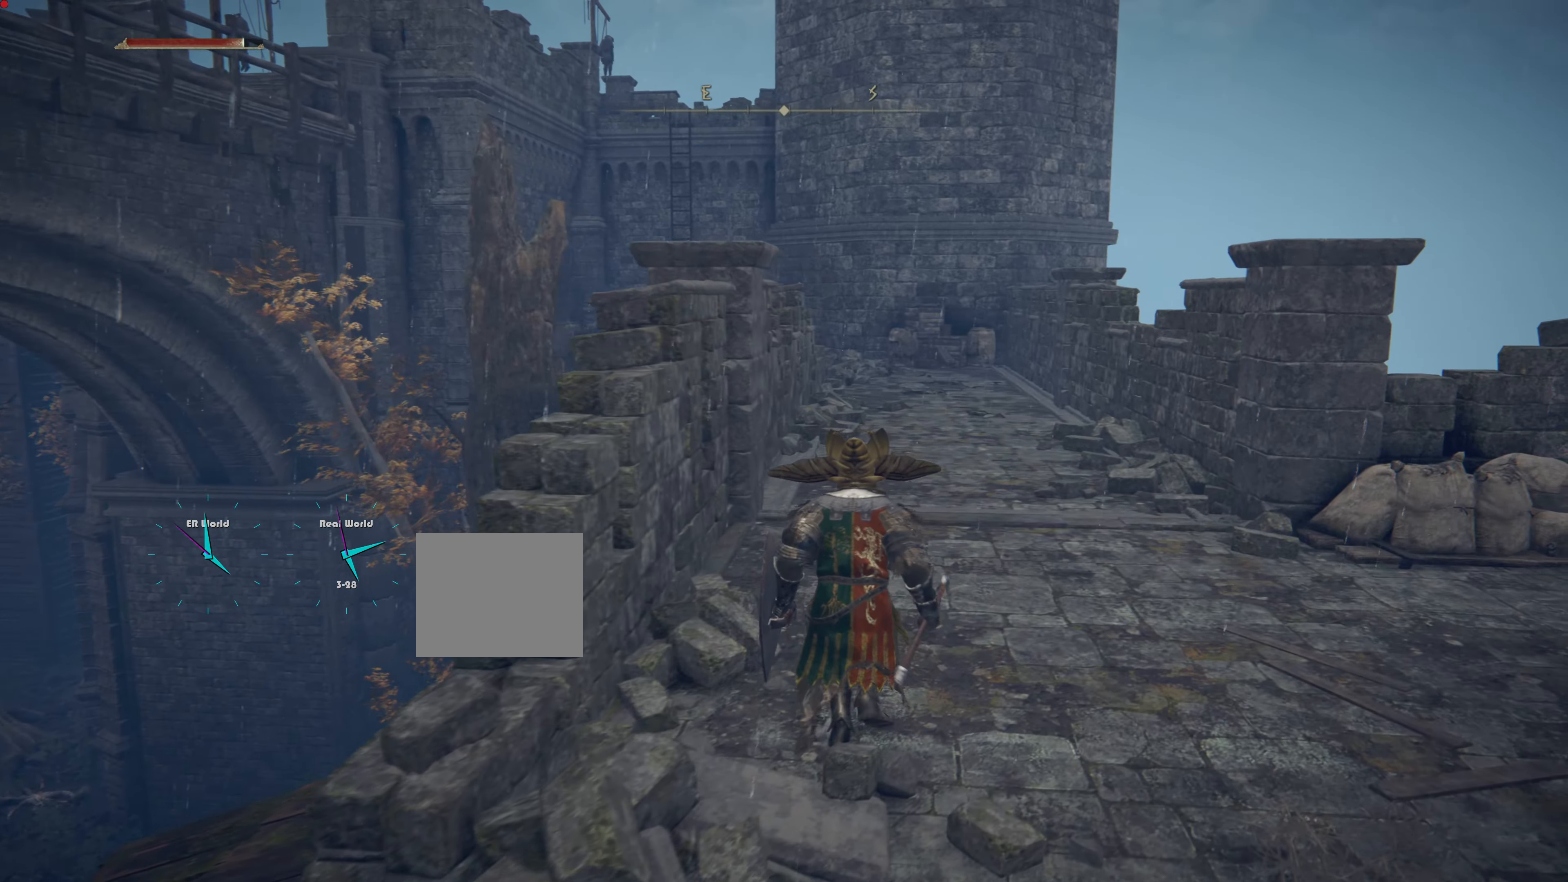
{"buttons": ["CIRCLE"], "left_stick": "up", "right_stick": "center", "events": [[334, "left_stick", "up"]]}
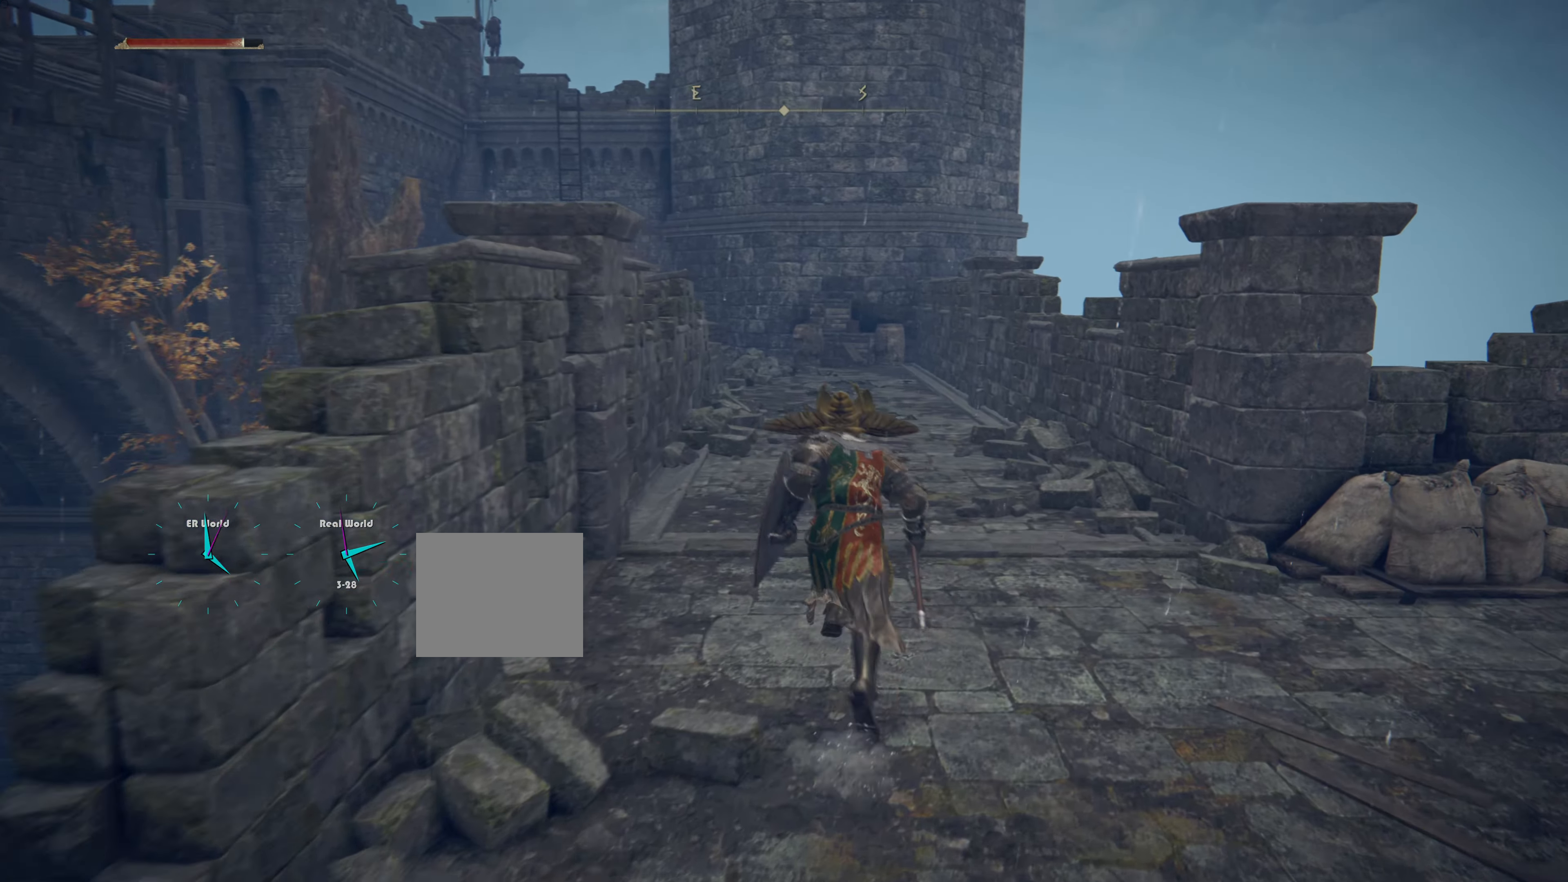
{"buttons": ["CIRCLE"], "left_stick": "up", "right_stick": "center", "events": []}
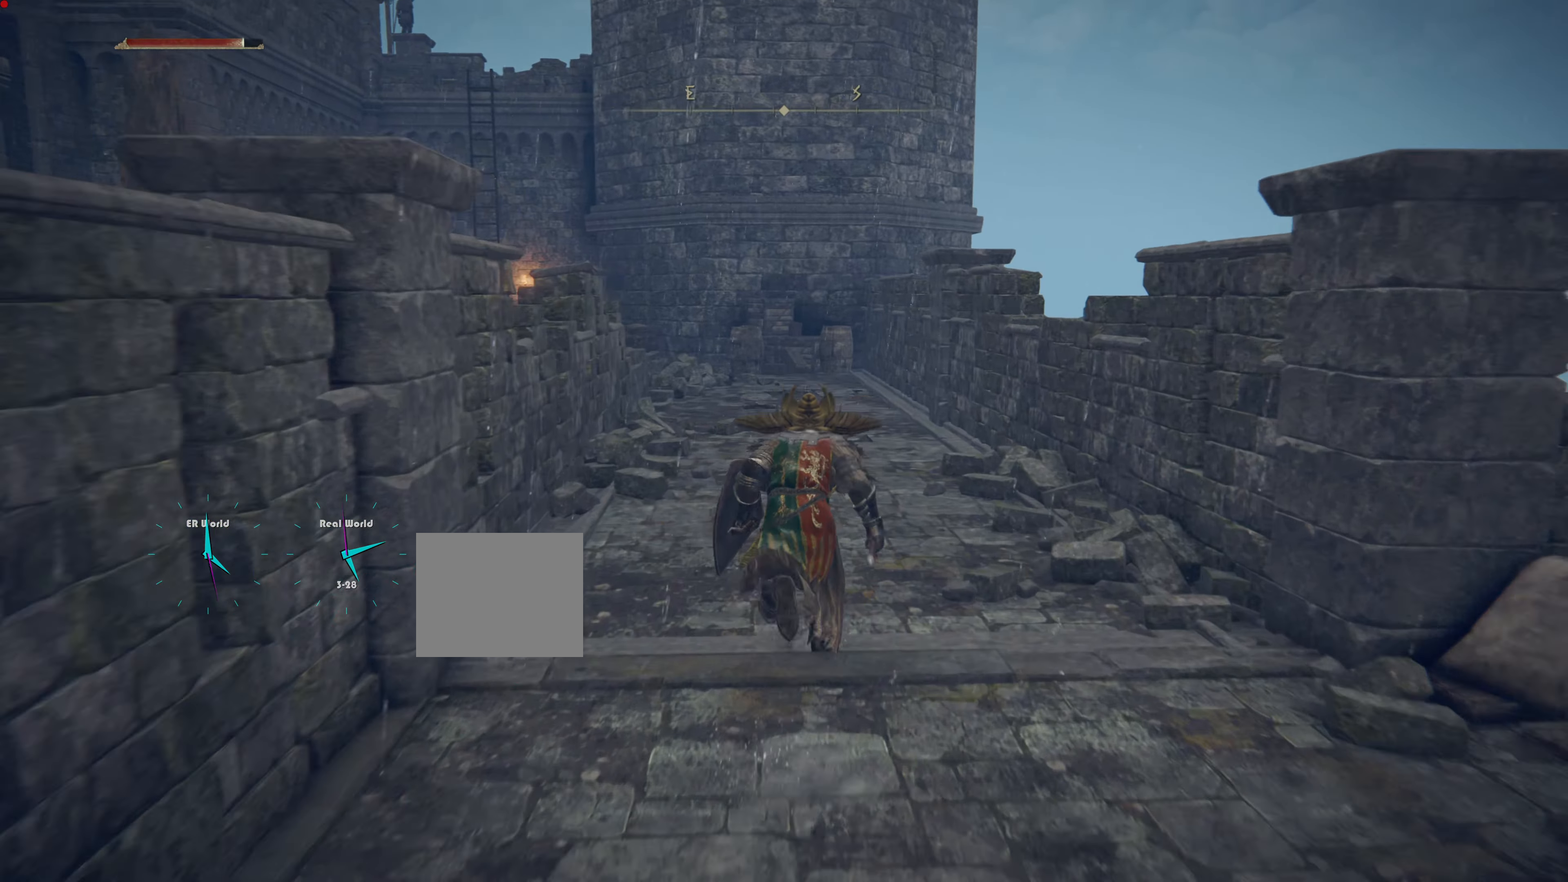
{"buttons": ["CIRCLE"], "left_stick": "up", "right_stick": "center", "events": []}
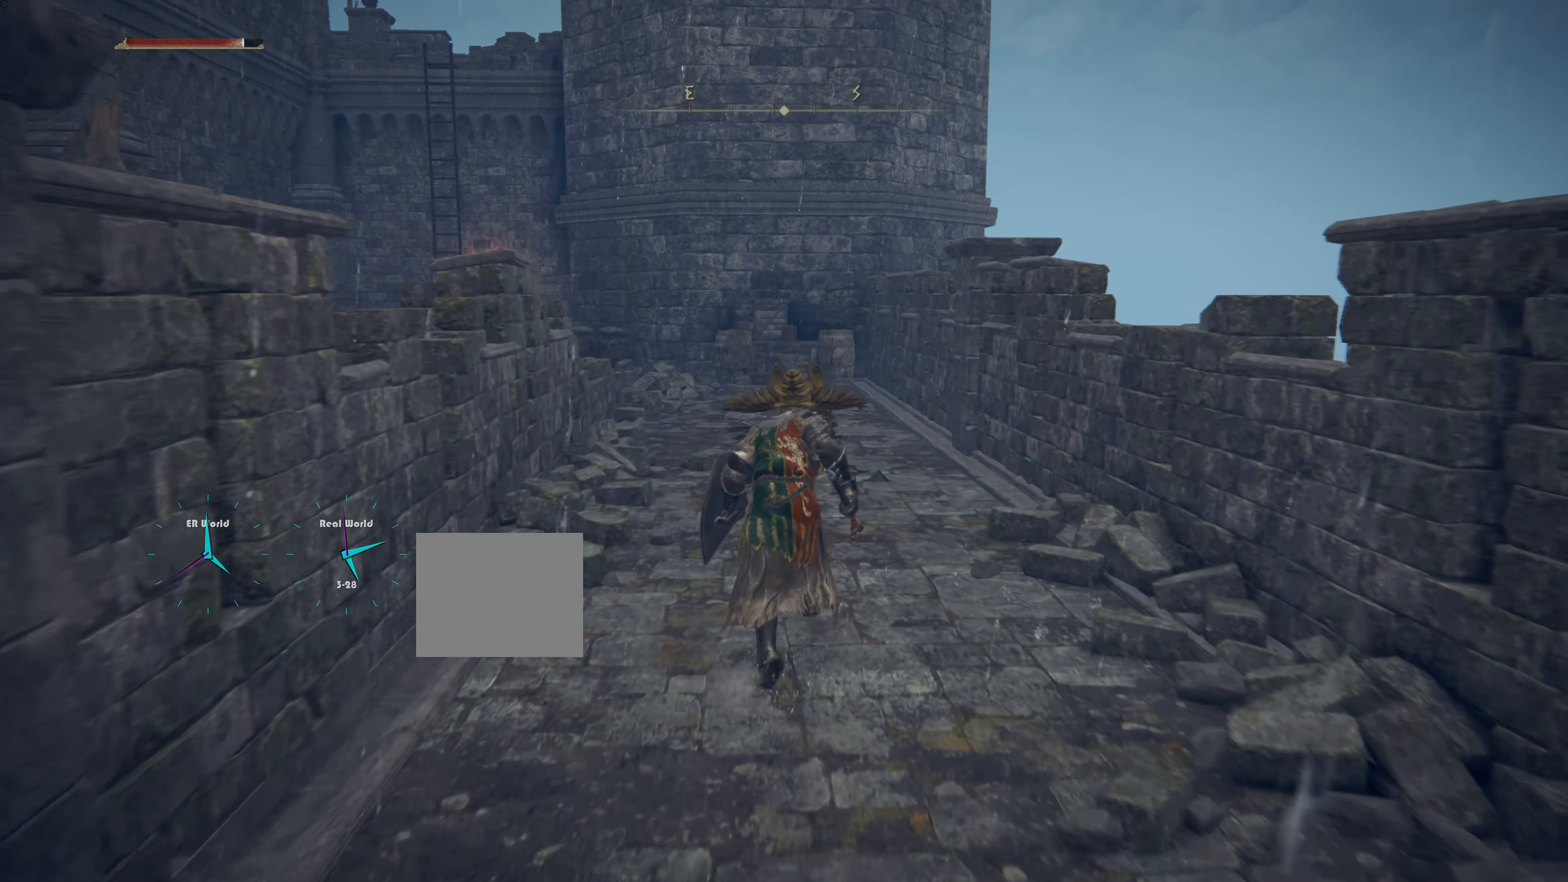
{"buttons": [], "left_stick": "center", "right_stick": "center", "events": [[334, "CIRCLE", "up"], [467, "left_stick", "center"]]}
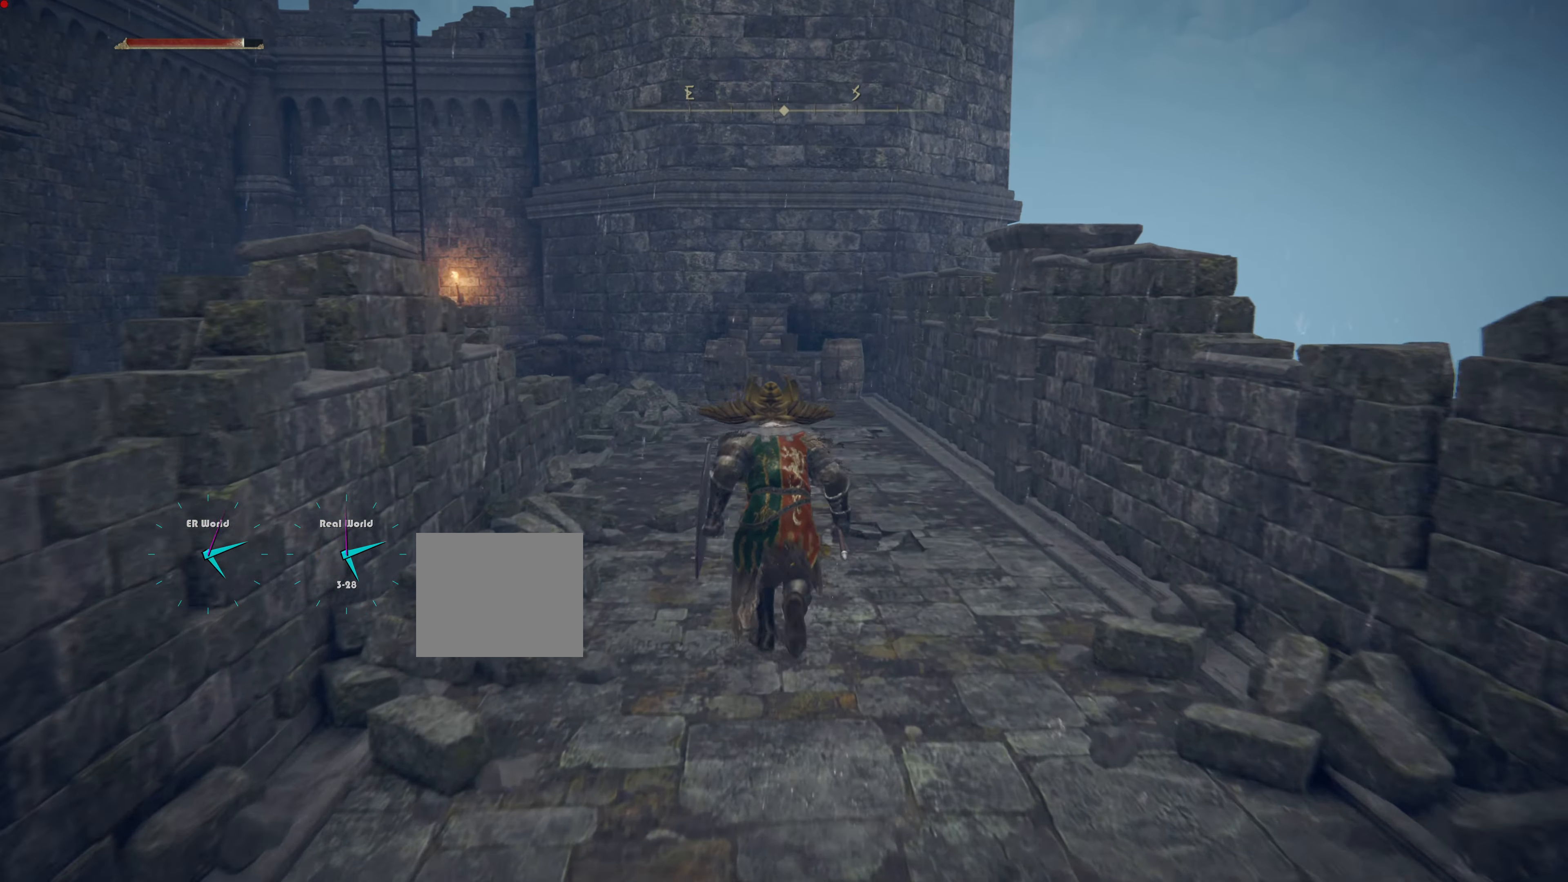
{"buttons": [], "left_stick": "up", "right_stick": "center", "events": [[284, "left_stick", "up"]]}
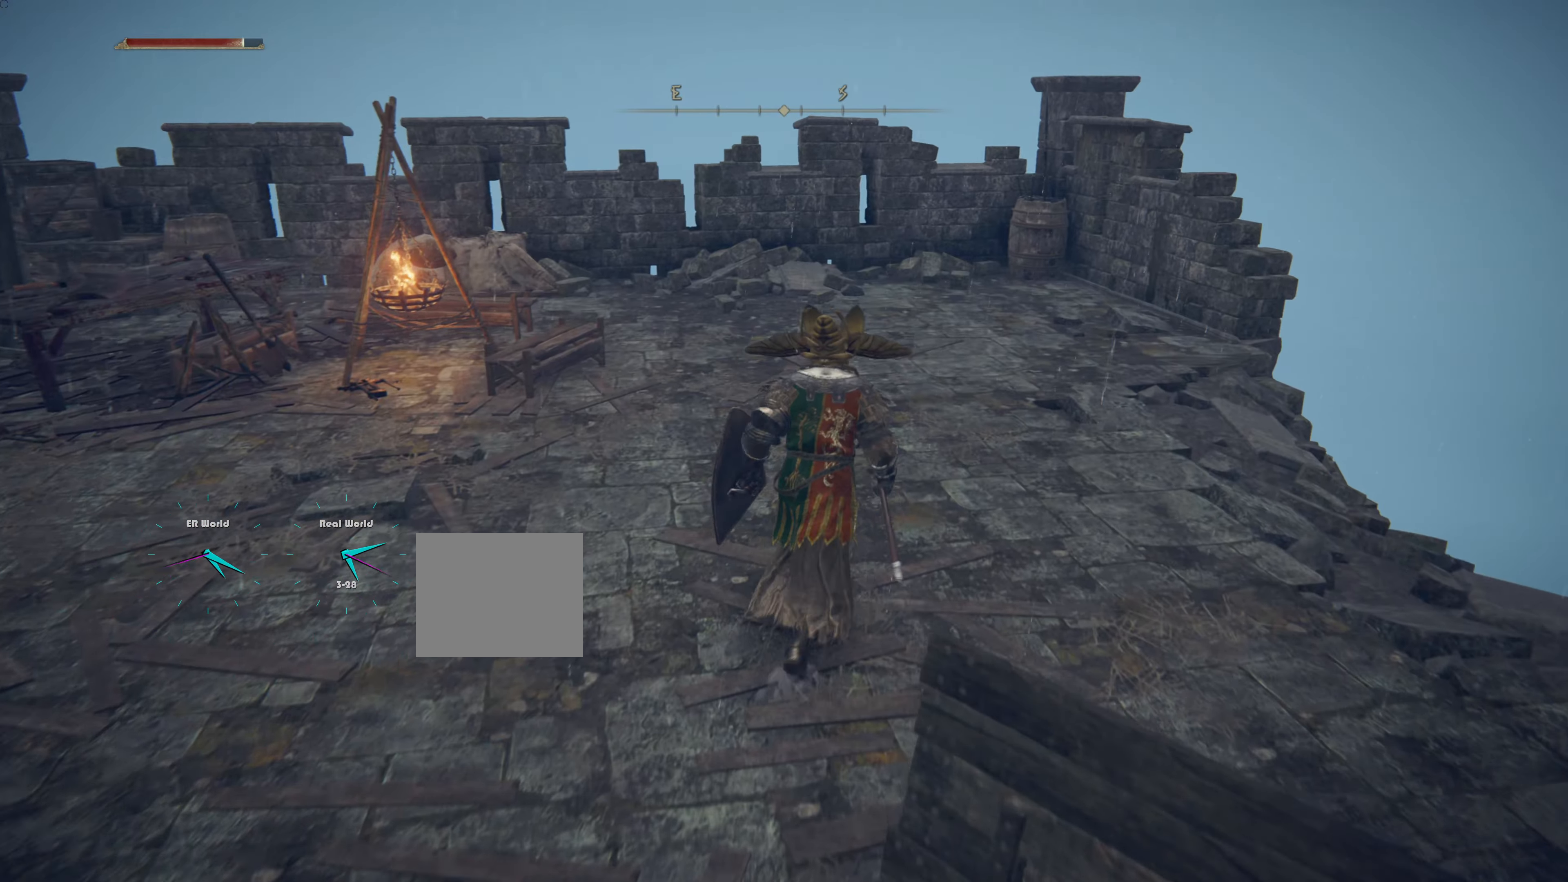
{"buttons": [], "left_stick": "up-right", "right_stick": "down-right", "events": [[100, "left_stick", "up-right"], [384, "right_stick", "down-right"]]}
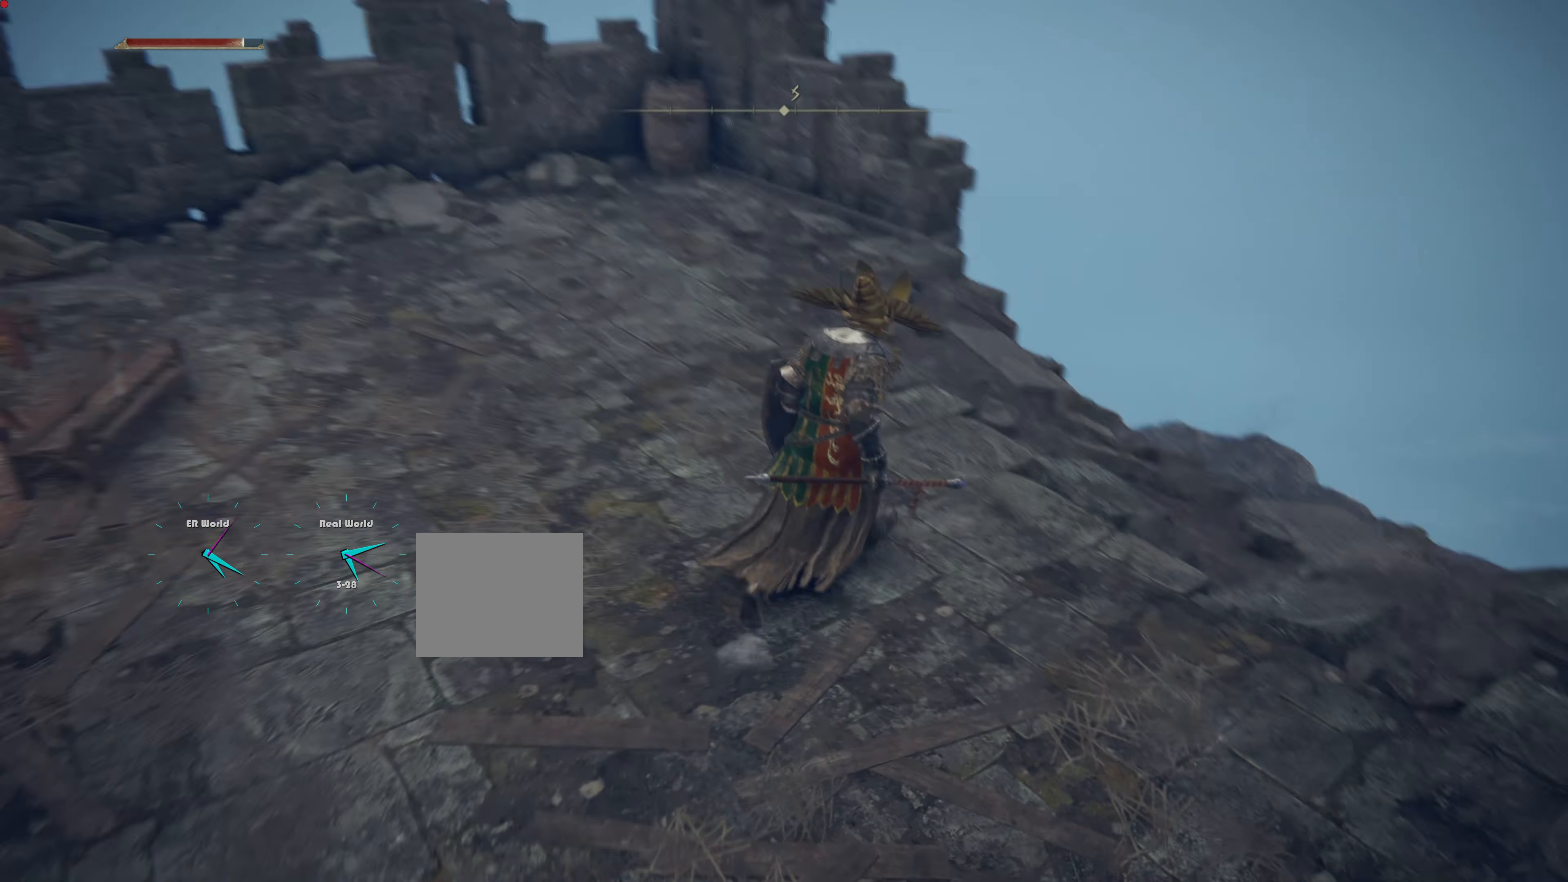
{"buttons": [], "left_stick": "up-right", "right_stick": "down-right", "events": [[84, "right_stick", "center"], [434, "right_stick", "down-right"]]}
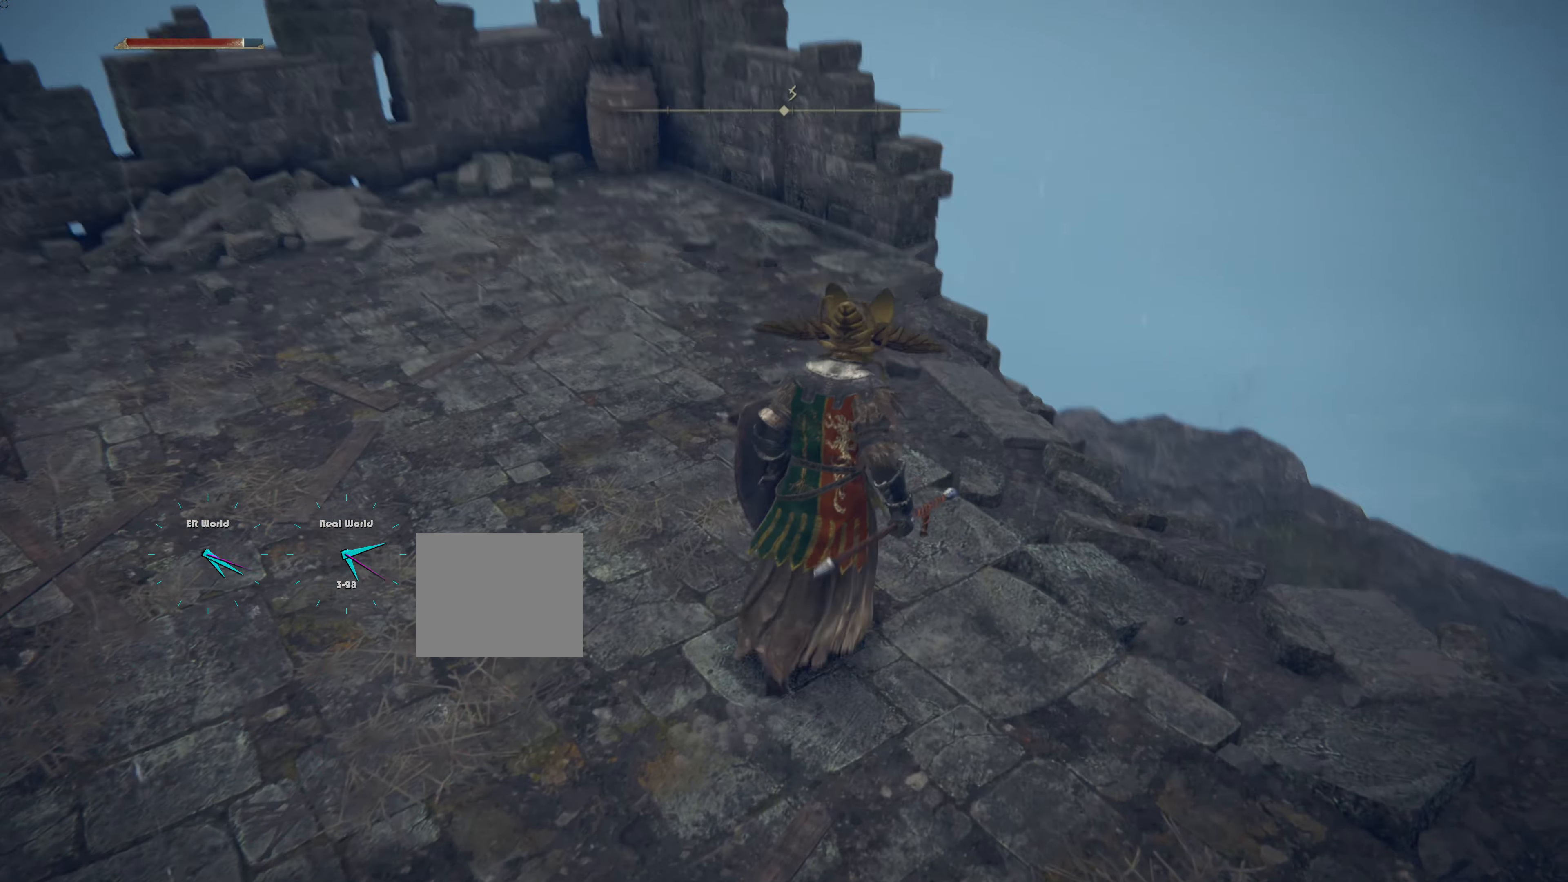
{"buttons": [], "left_stick": "center", "right_stick": "down", "events": [[233, "right_stick", "center"], [450, "left_stick", "center"], [484, "right_stick", "down"]]}
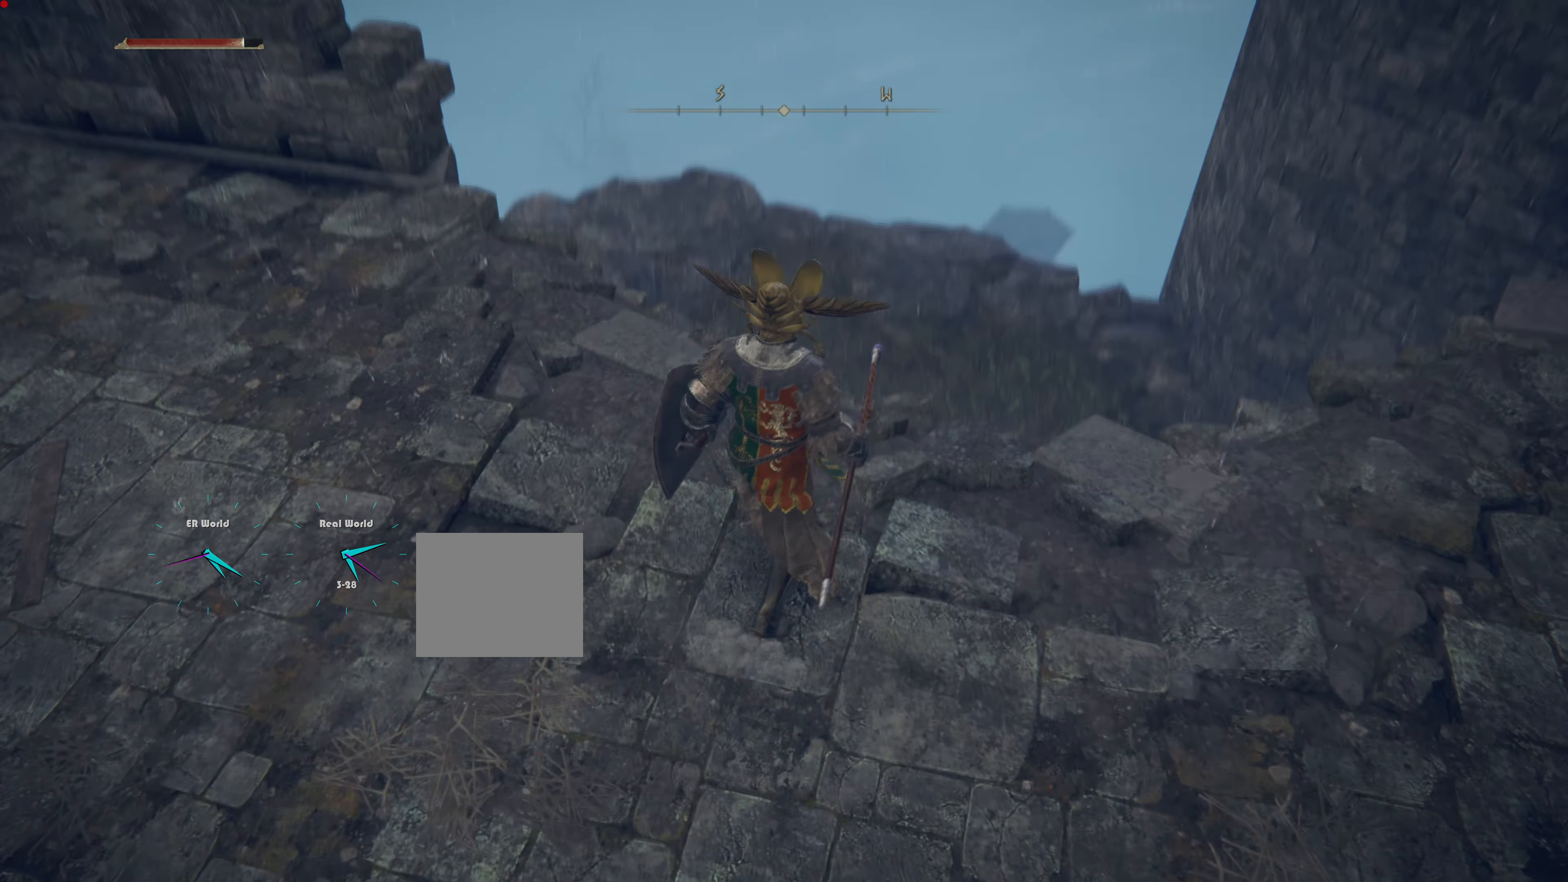
{"buttons": [], "left_stick": "center", "right_stick": "center", "events": [[267, "right_stick", "center"]]}